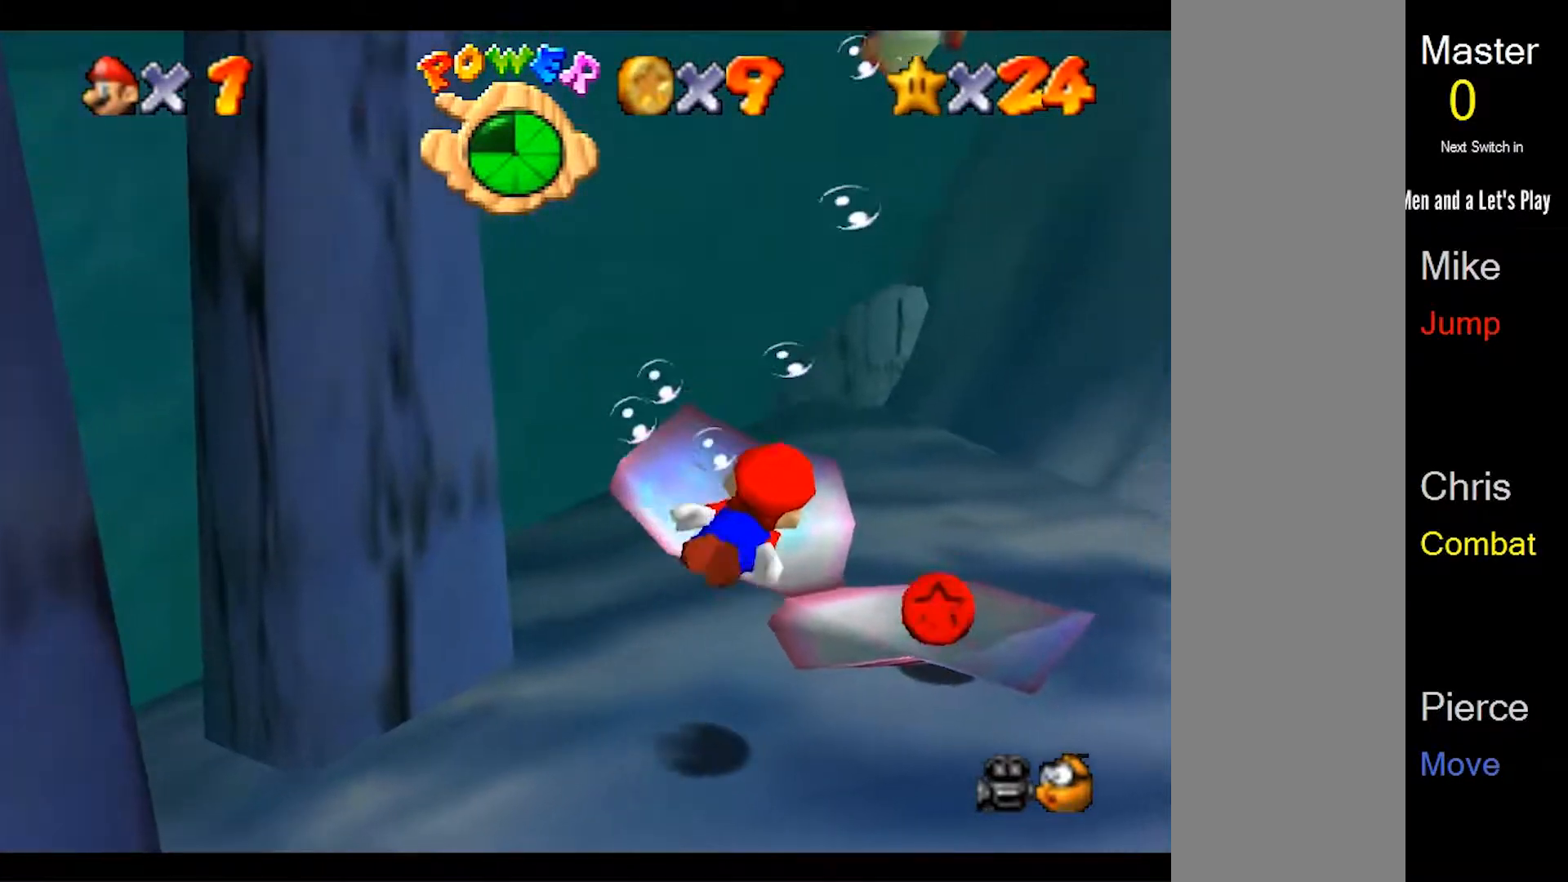
Gameplay with a controller (Nintendo layout); each line is a JSON object with the inputs held at the frame after it. "events" lists button and stick changes between this image and that frame as [ms after this image, input, new state], when the widget could be followed in between. Not read: L3 R3 START.
{"buttons": ["A"], "left_stick": "up", "events": [[300, "A", "down"], [400, "left_stick", "up"]]}
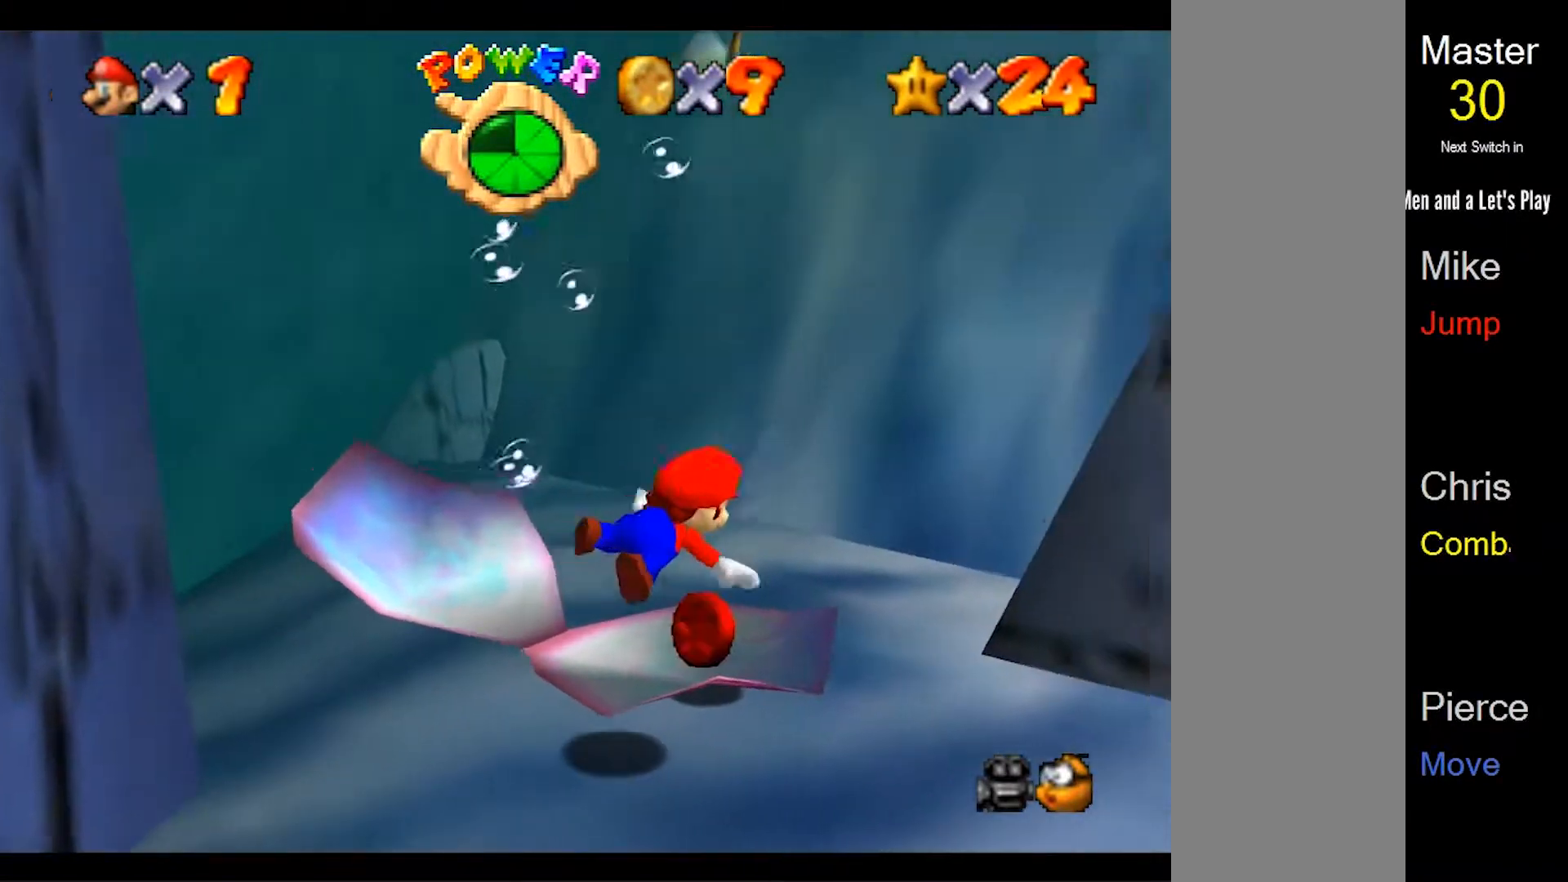
{"buttons": ["A"], "left_stick": "left", "events": [[133, "A", "up"], [200, "A", "down"], [267, "left_stick", "up-left"], [367, "A", "up"], [367, "left_stick", "left"], [500, "A", "down"]]}
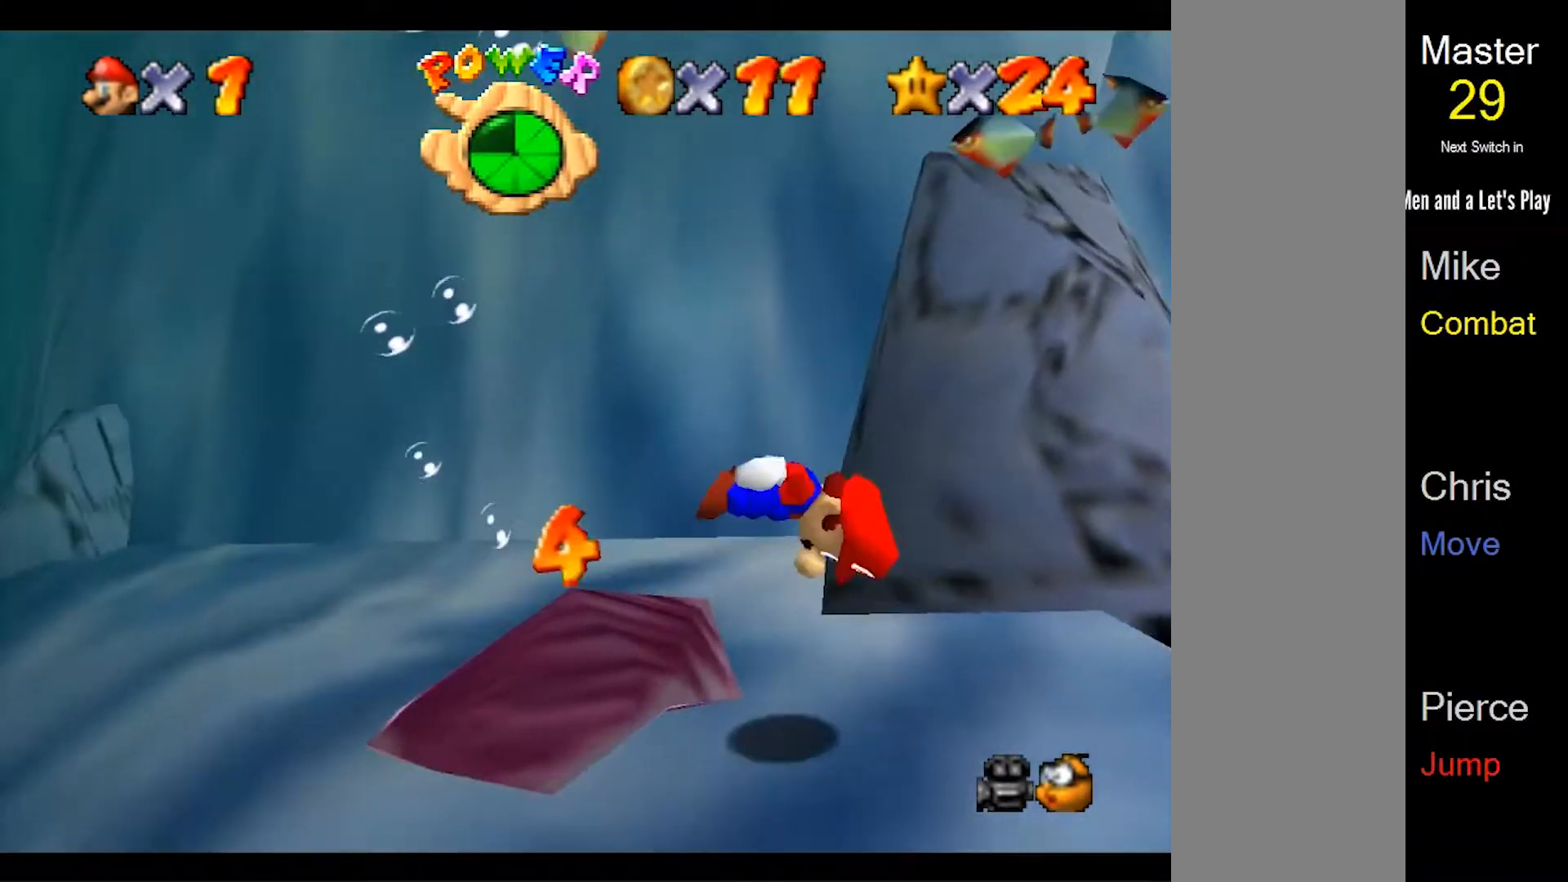
{"buttons": [], "left_stick": "left", "events": [[167, "A", "up"], [333, "A", "down"], [500, "A", "up"]]}
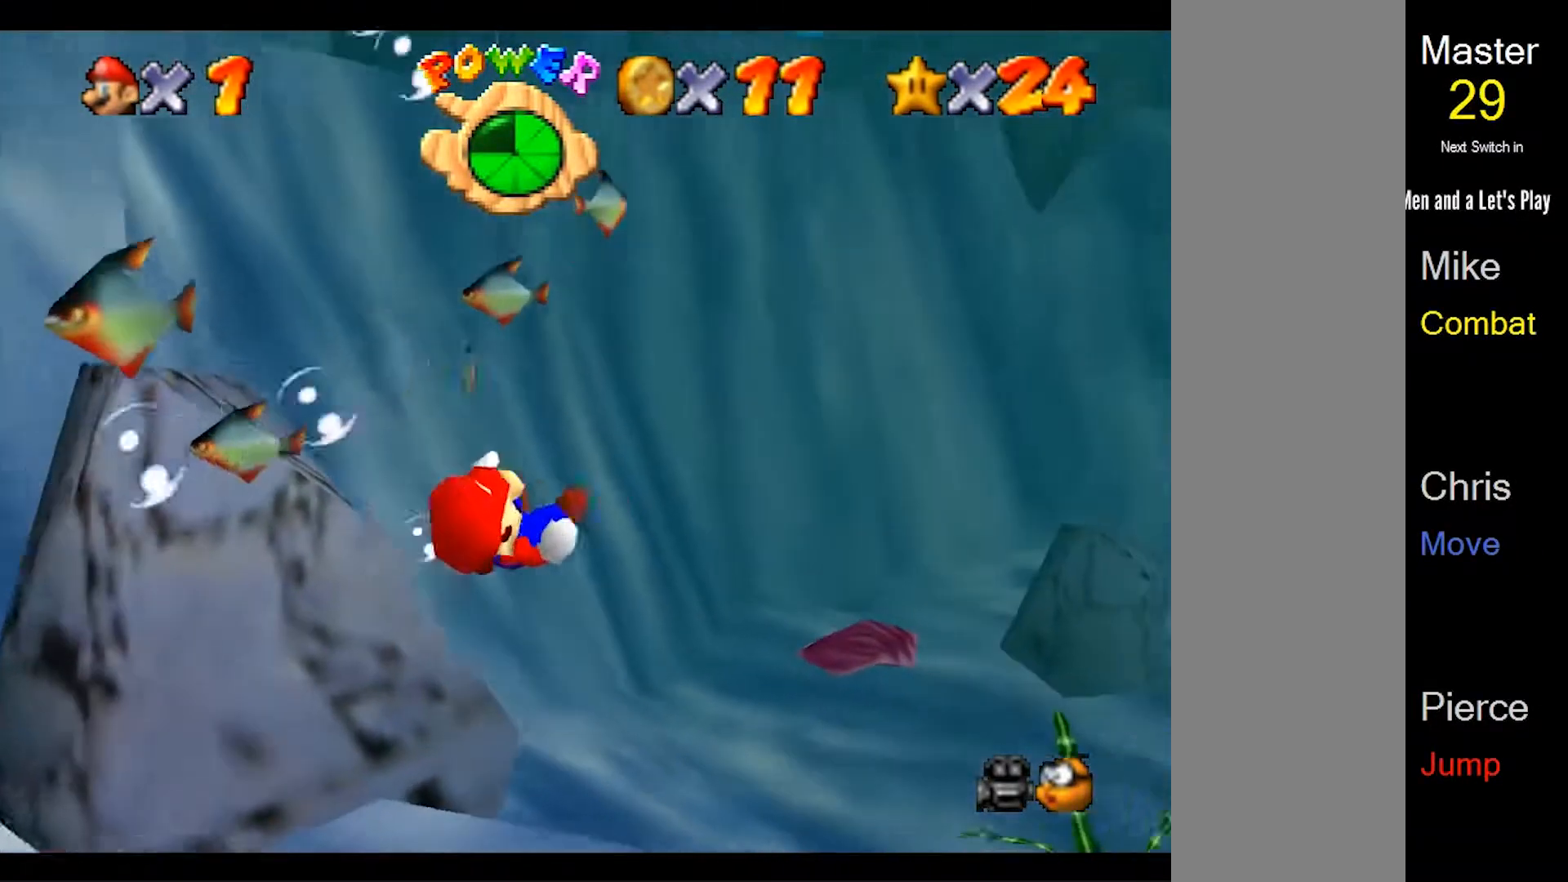
{"buttons": [], "left_stick": "left", "events": [[300, "A", "down"], [500, "A", "up"]]}
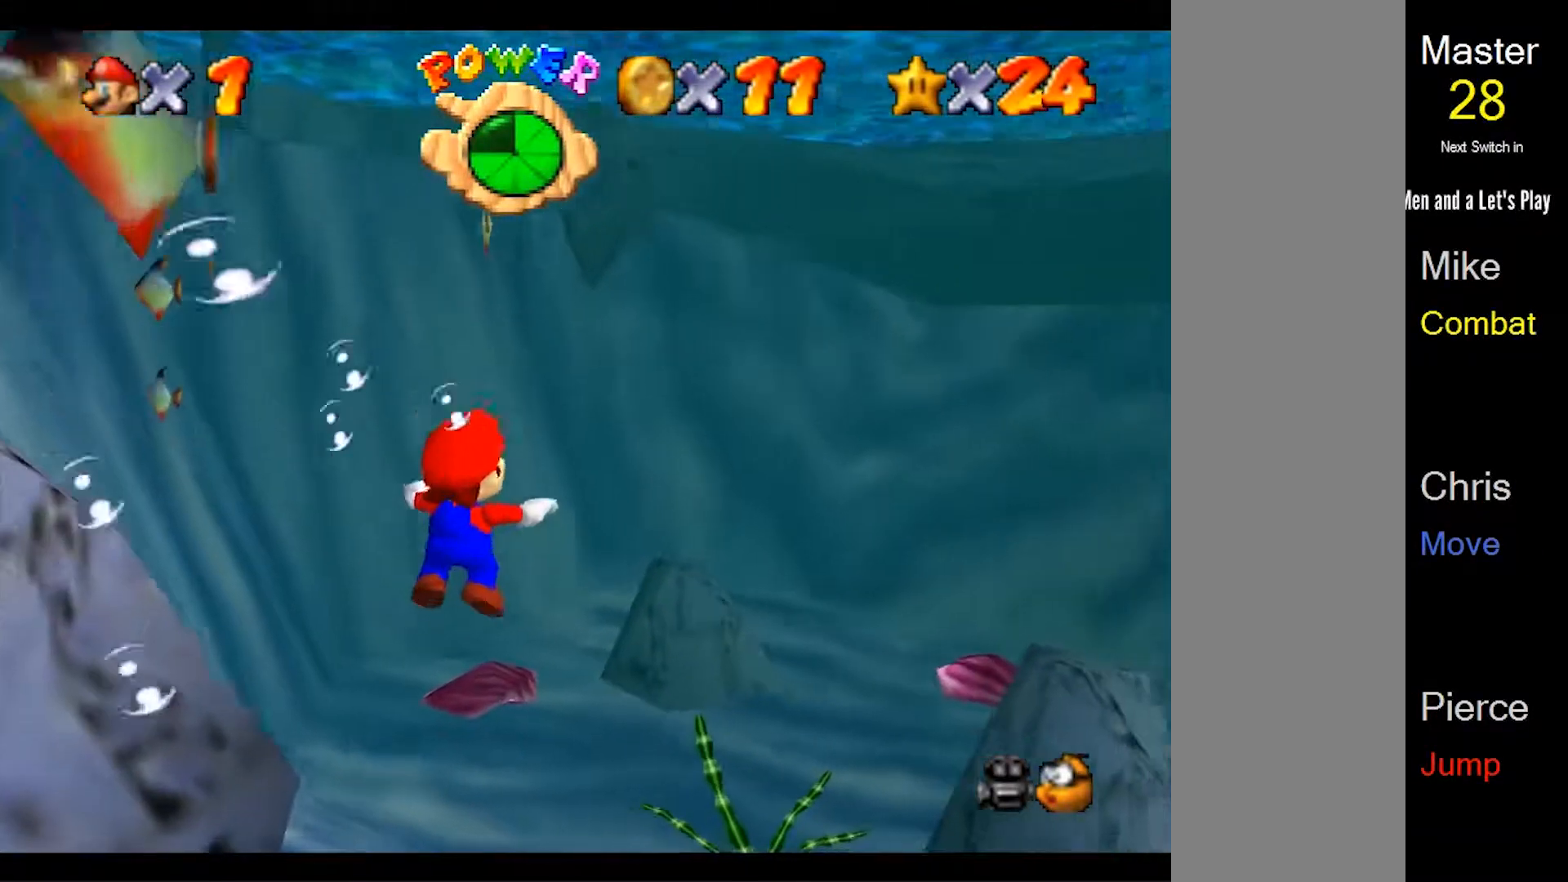
{"buttons": ["A"], "left_stick": "left", "events": [[167, "A", "down"], [333, "A", "up"], [500, "A", "down"]]}
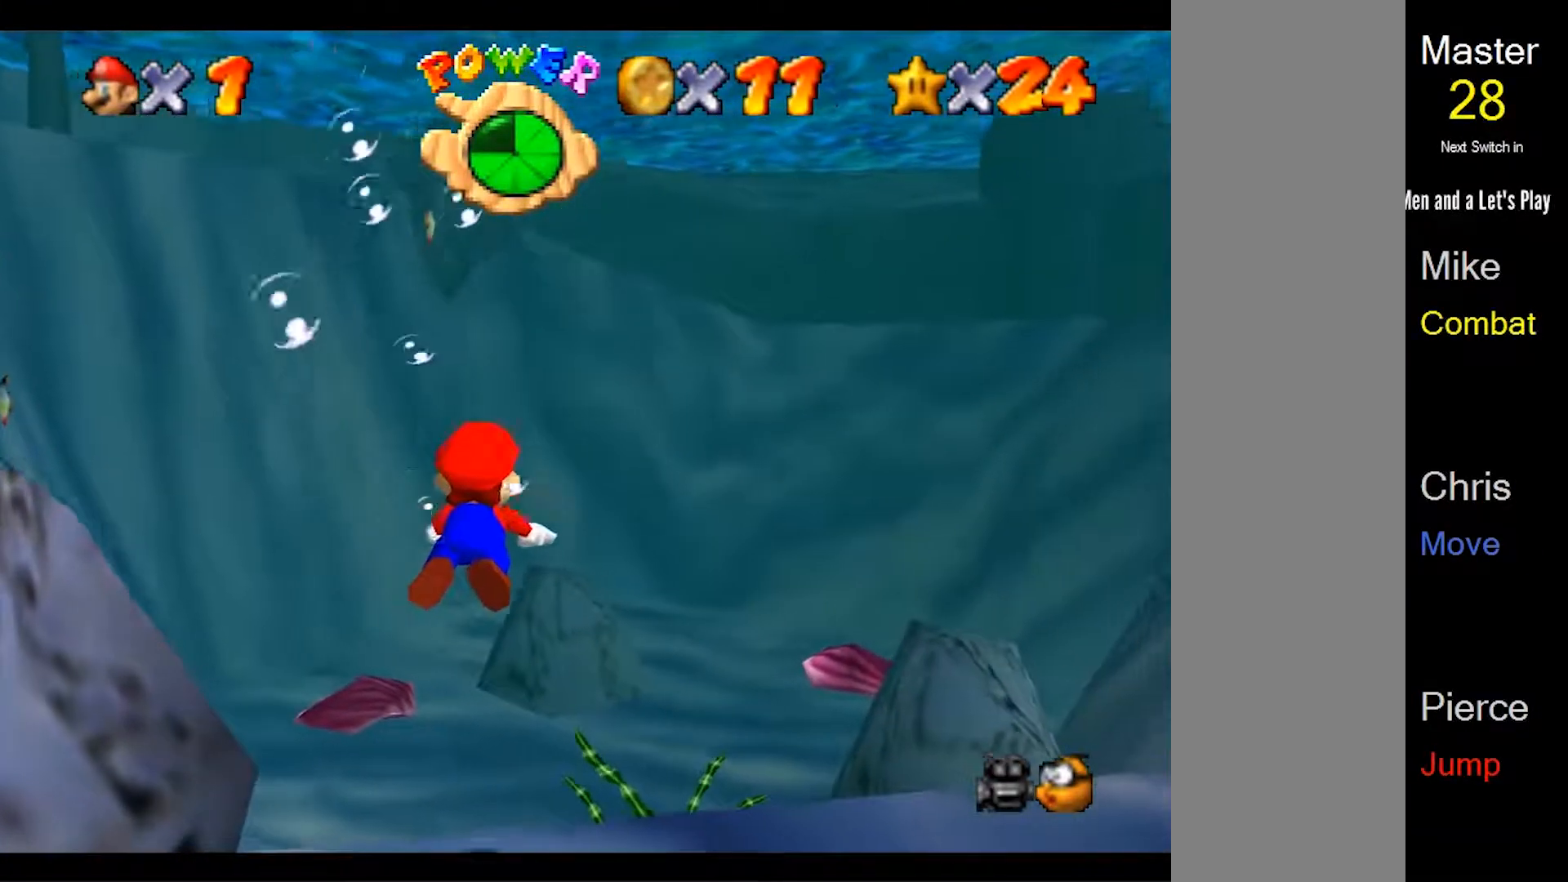
{"buttons": [], "left_stick": "down", "events": [[133, "left_stick", "center"], [167, "A", "up"], [300, "A", "down"], [500, "A", "up"], [500, "left_stick", "down"]]}
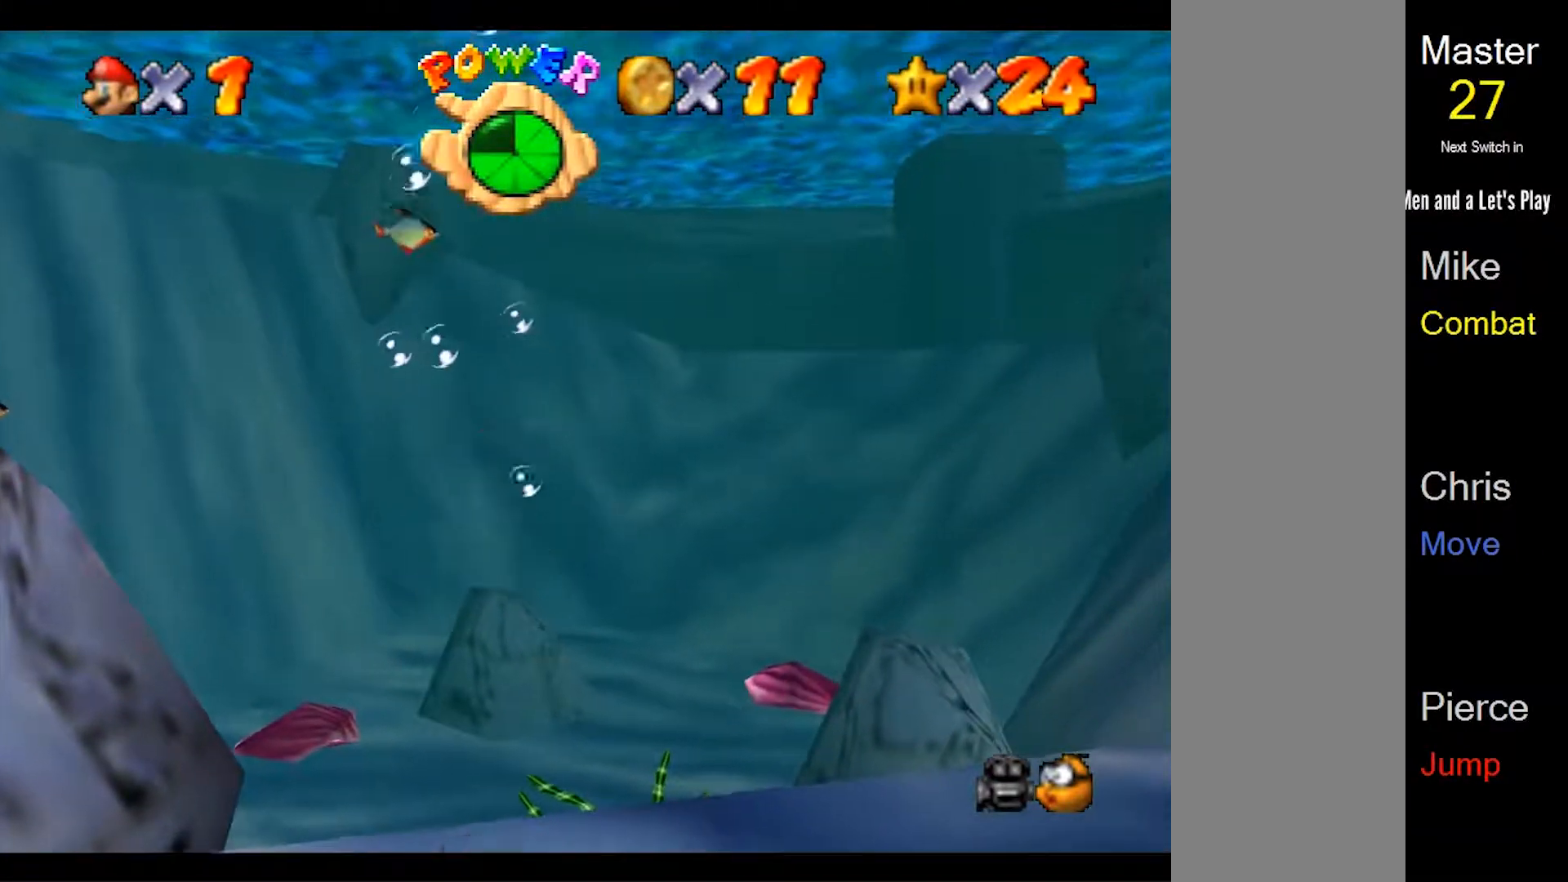
{"buttons": ["A"], "left_stick": "down", "events": [[67, "A", "down"], [300, "A", "up"], [467, "A", "down"]]}
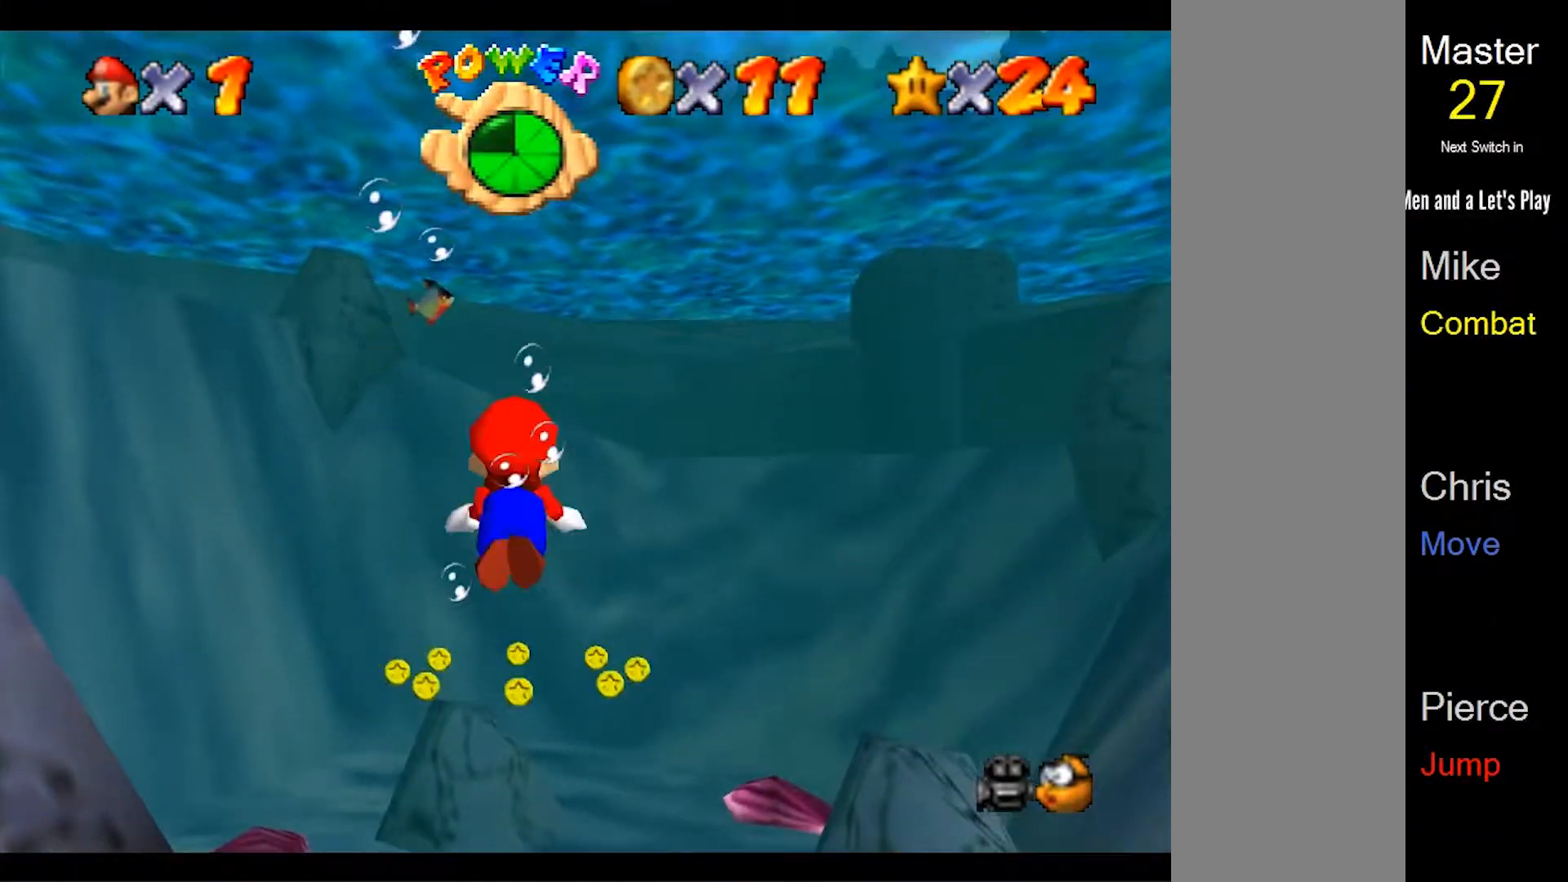
{"buttons": [], "left_stick": "down", "events": [[133, "A", "up"], [233, "A", "down"], [400, "A", "up"]]}
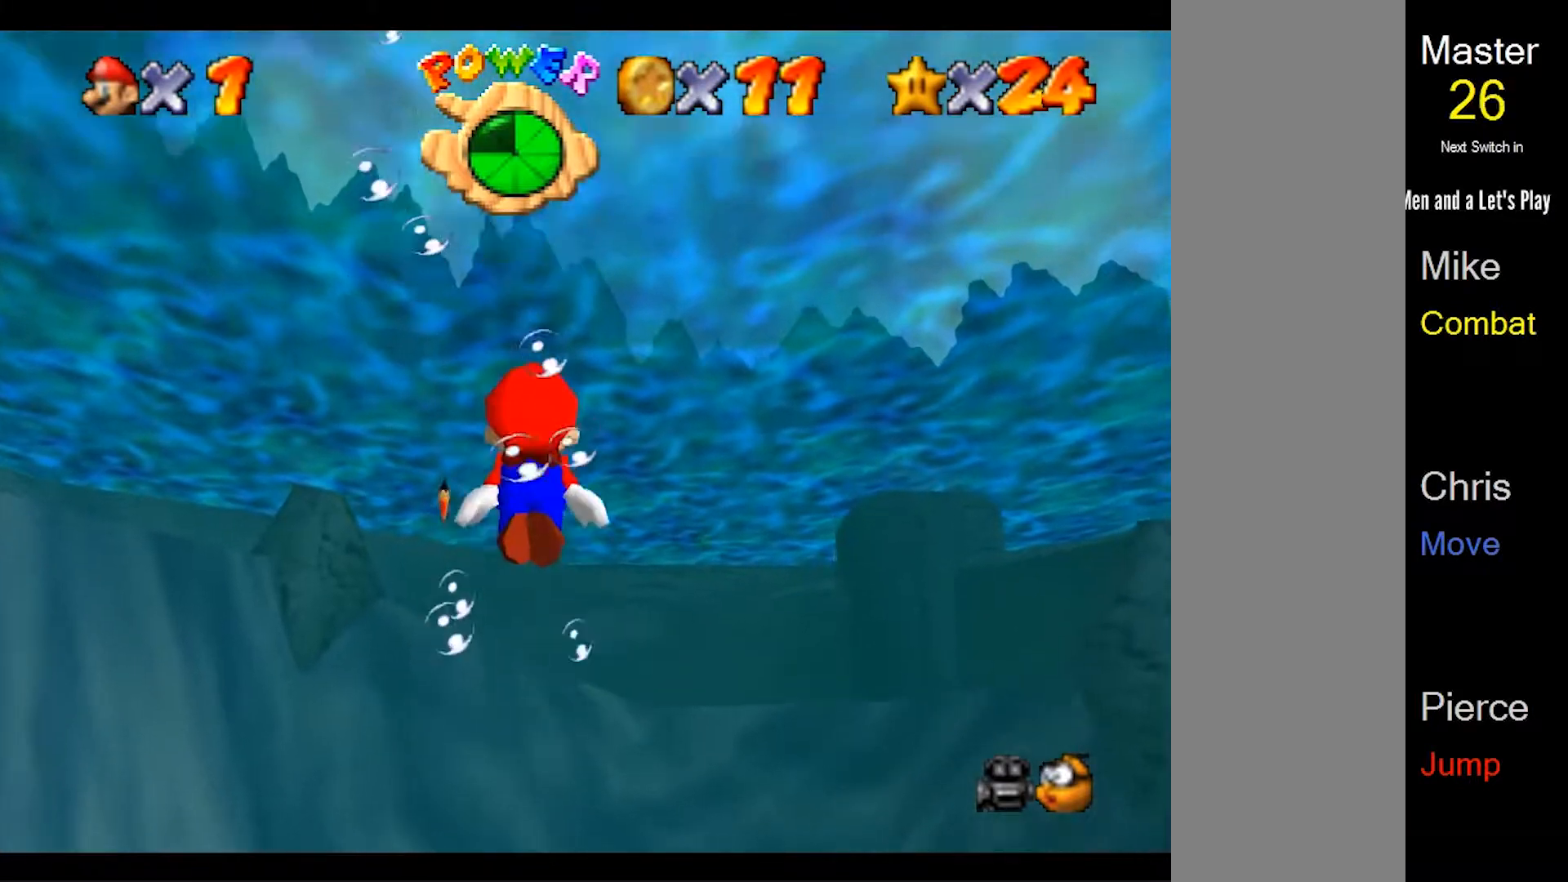
{"buttons": [], "left_stick": "down", "events": [[33, "A", "down"], [200, "A", "up"], [333, "A", "down"], [500, "A", "up"]]}
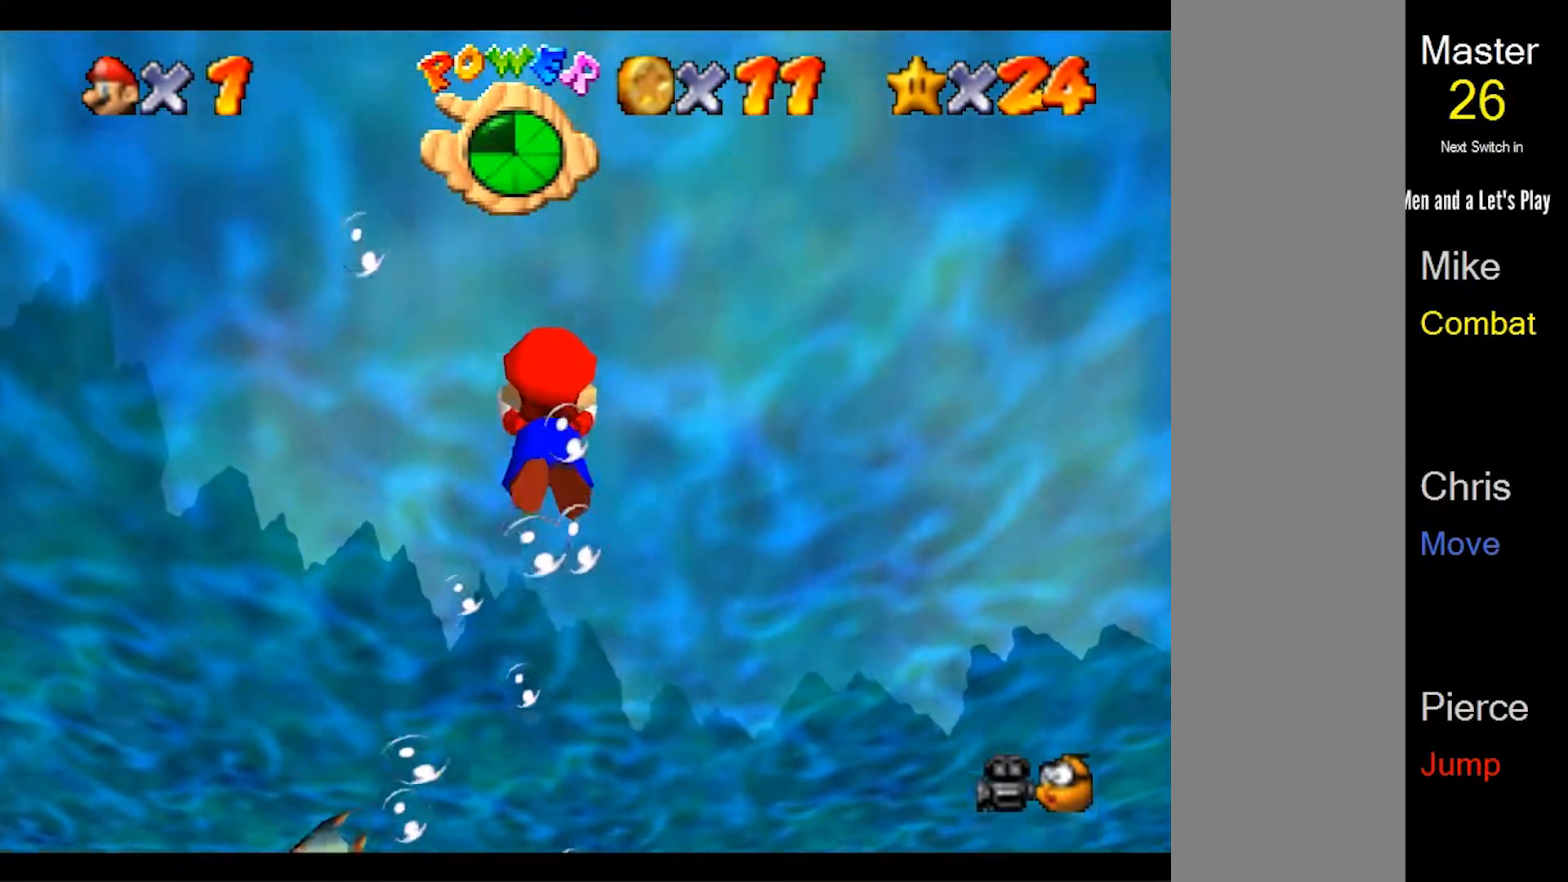
{"buttons": [], "left_stick": "down", "events": [[67, "A", "down"], [300, "A", "up"], [367, "A", "down"], [500, "A", "up"]]}
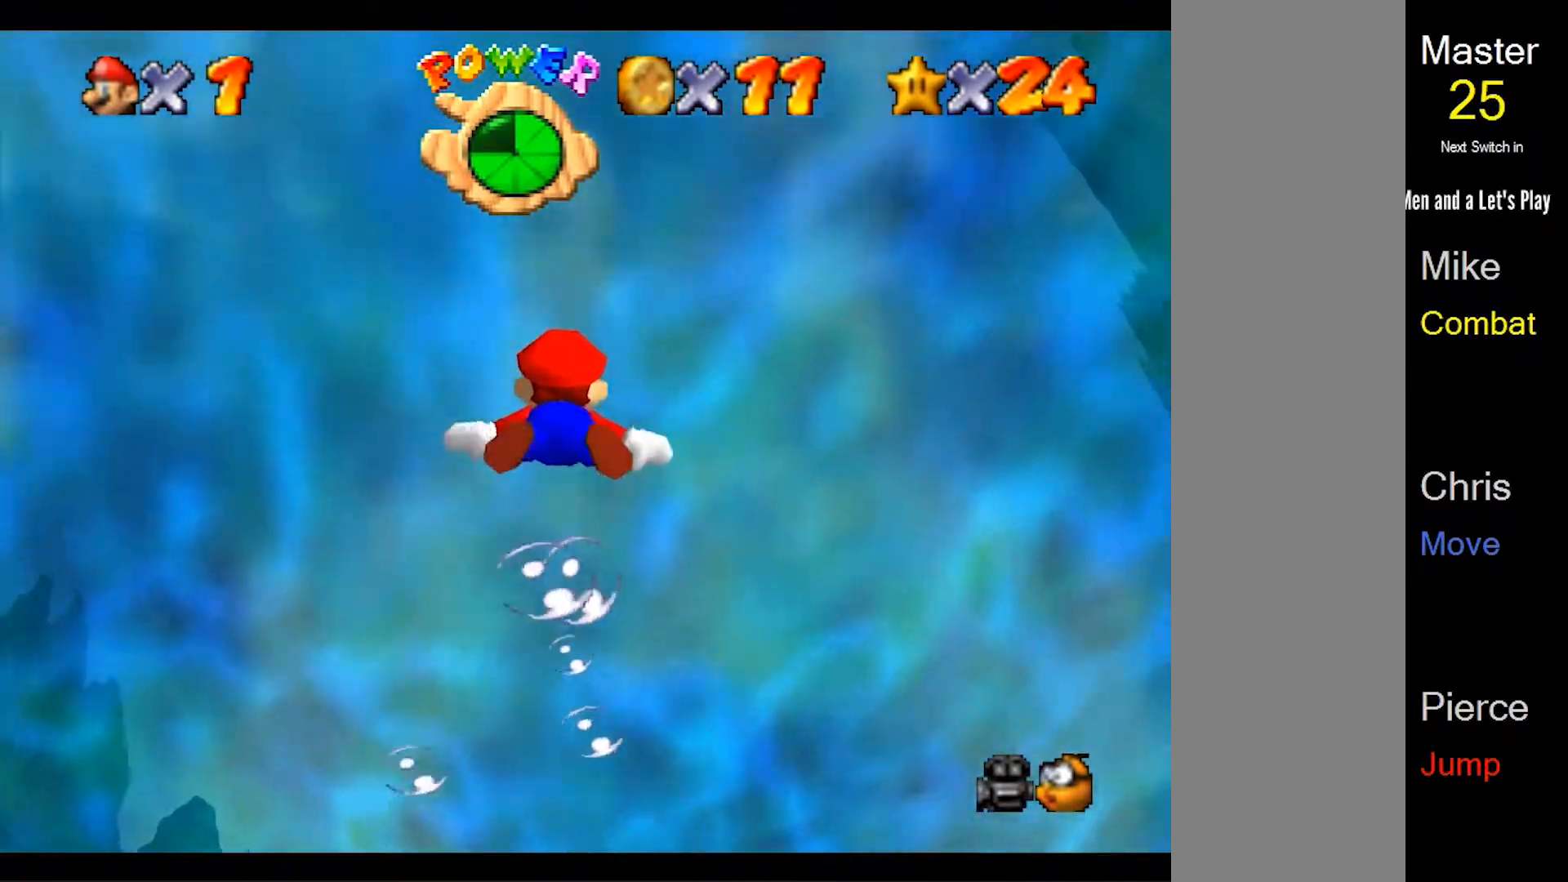
{"buttons": ["A"], "left_stick": "down", "events": [[167, "A", "down"], [300, "A", "up"], [400, "A", "down"]]}
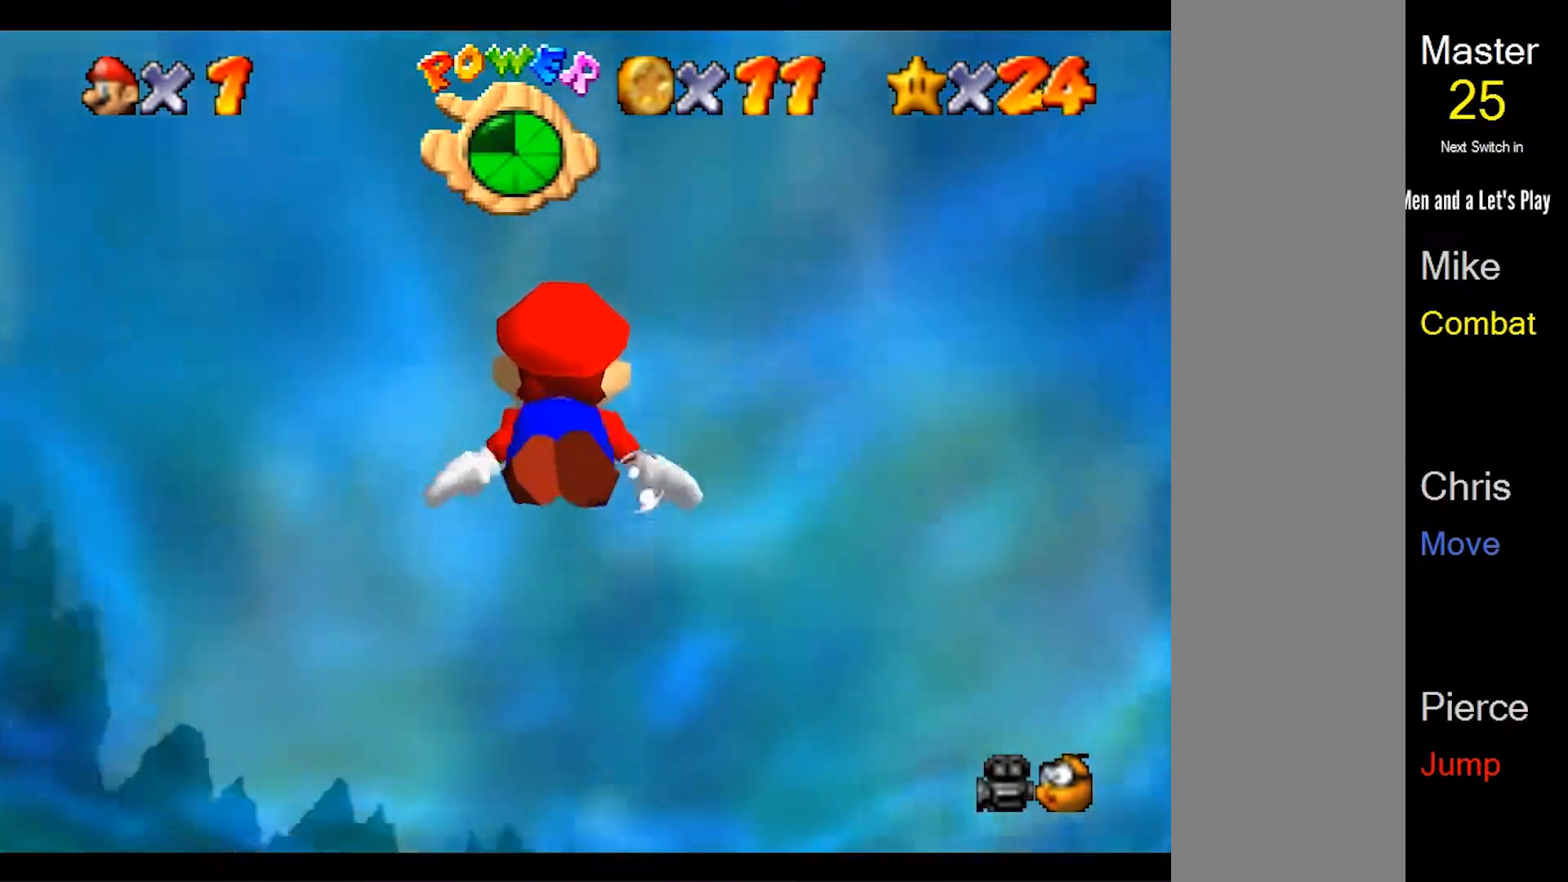
{"buttons": ["A"], "left_stick": "center", "events": [[100, "A", "up"], [167, "A", "down"], [333, "A", "up"], [333, "left_stick", "center"], [433, "A", "down"]]}
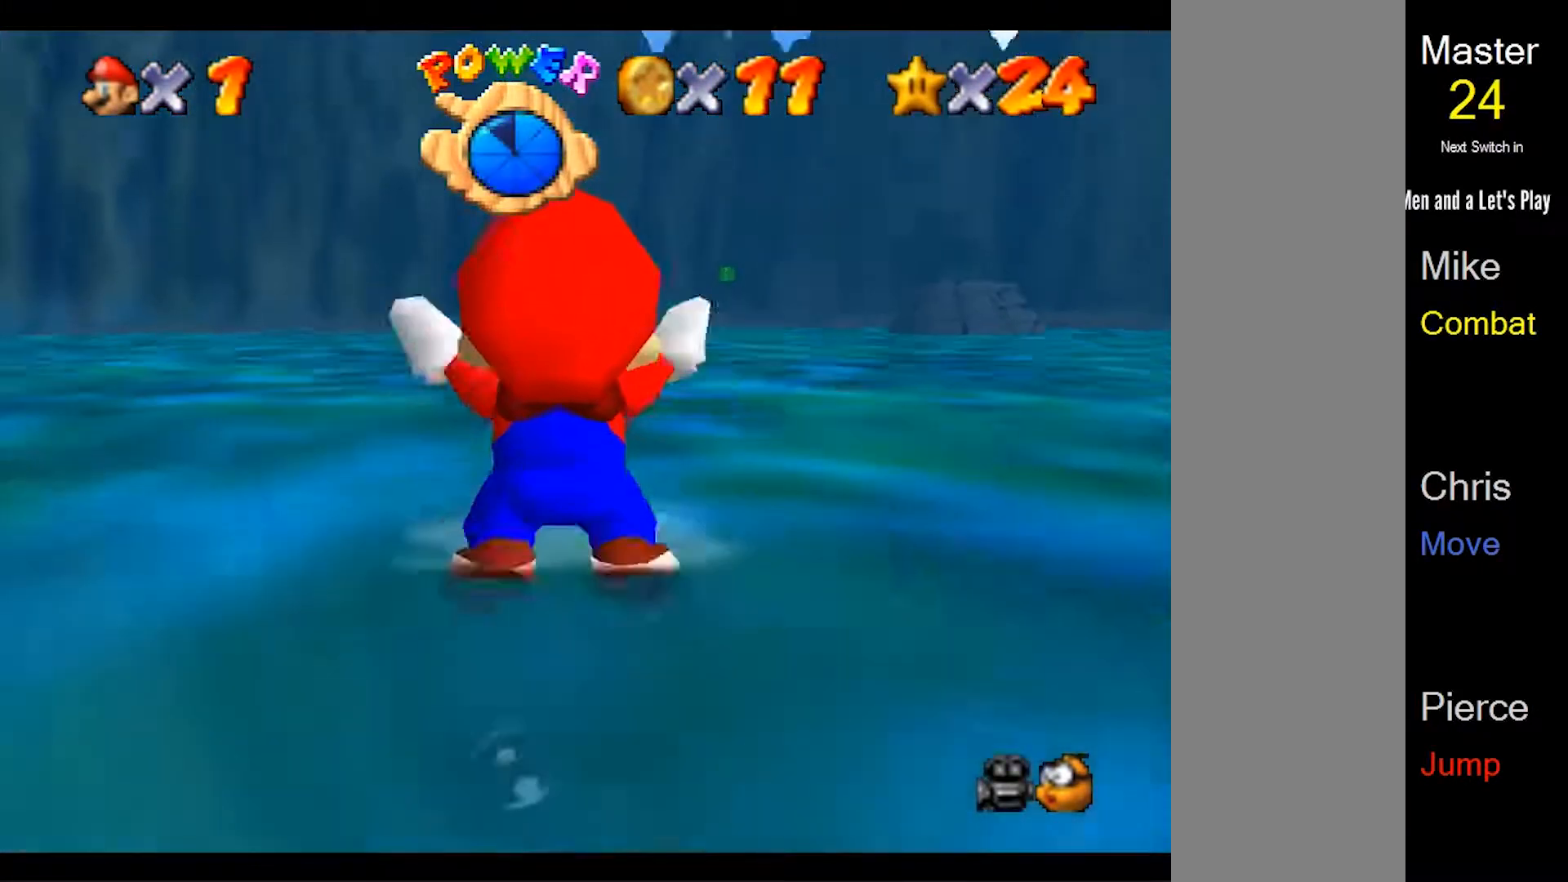
{"buttons": ["A"], "left_stick": "right", "events": [[100, "A", "up"], [233, "A", "down"], [333, "left_stick", "right"], [400, "A", "up"], [500, "A", "down"]]}
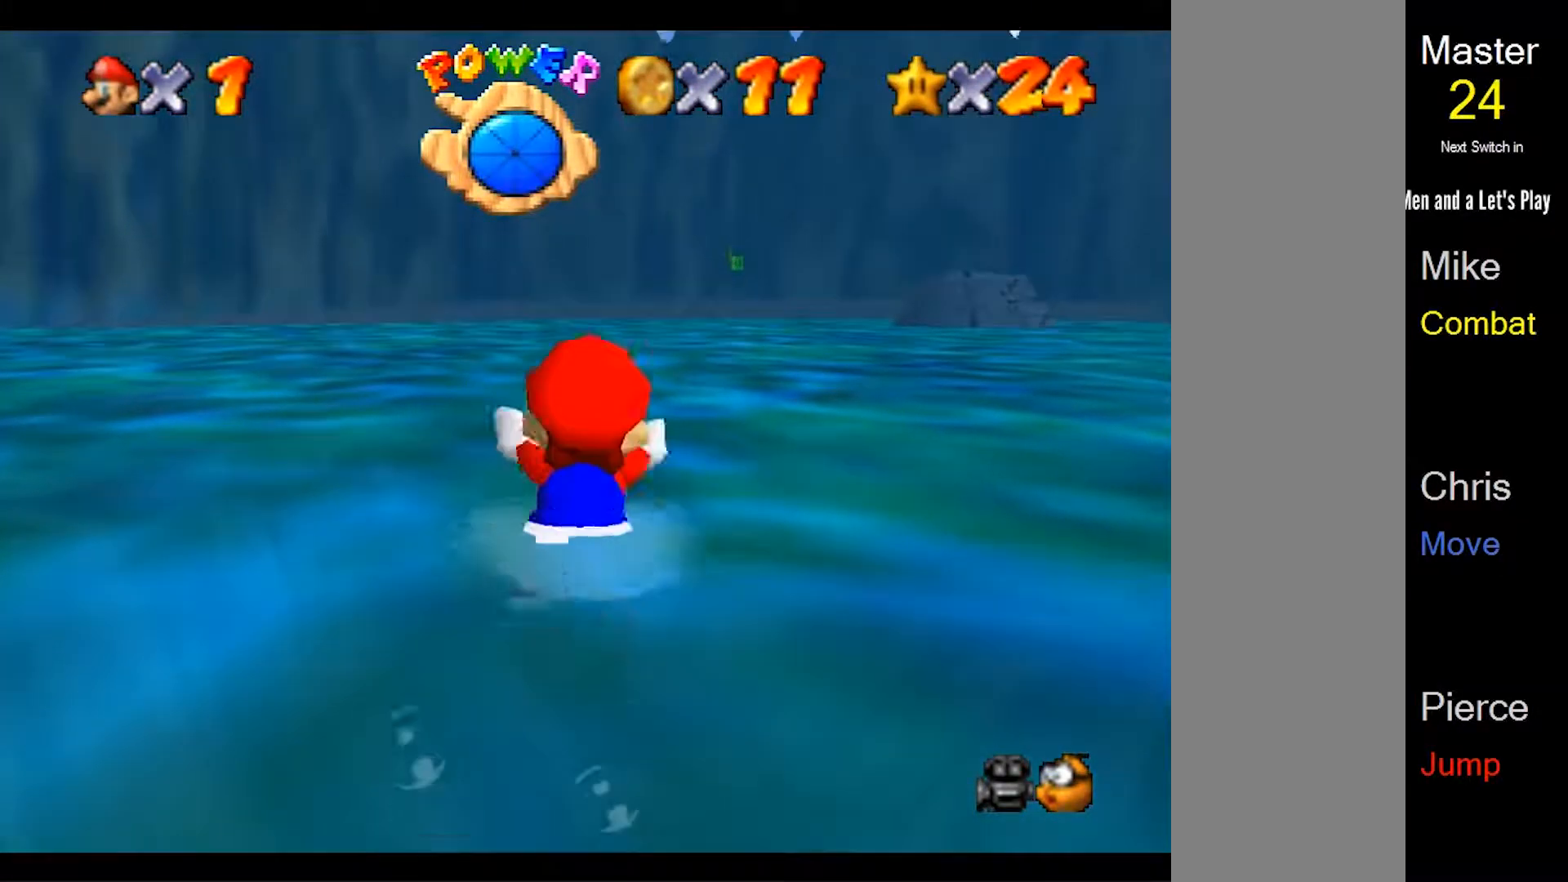
{"buttons": [], "left_stick": "center", "events": [[200, "A", "up"], [300, "A", "down"], [300, "left_stick", "center"], [467, "A", "up"]]}
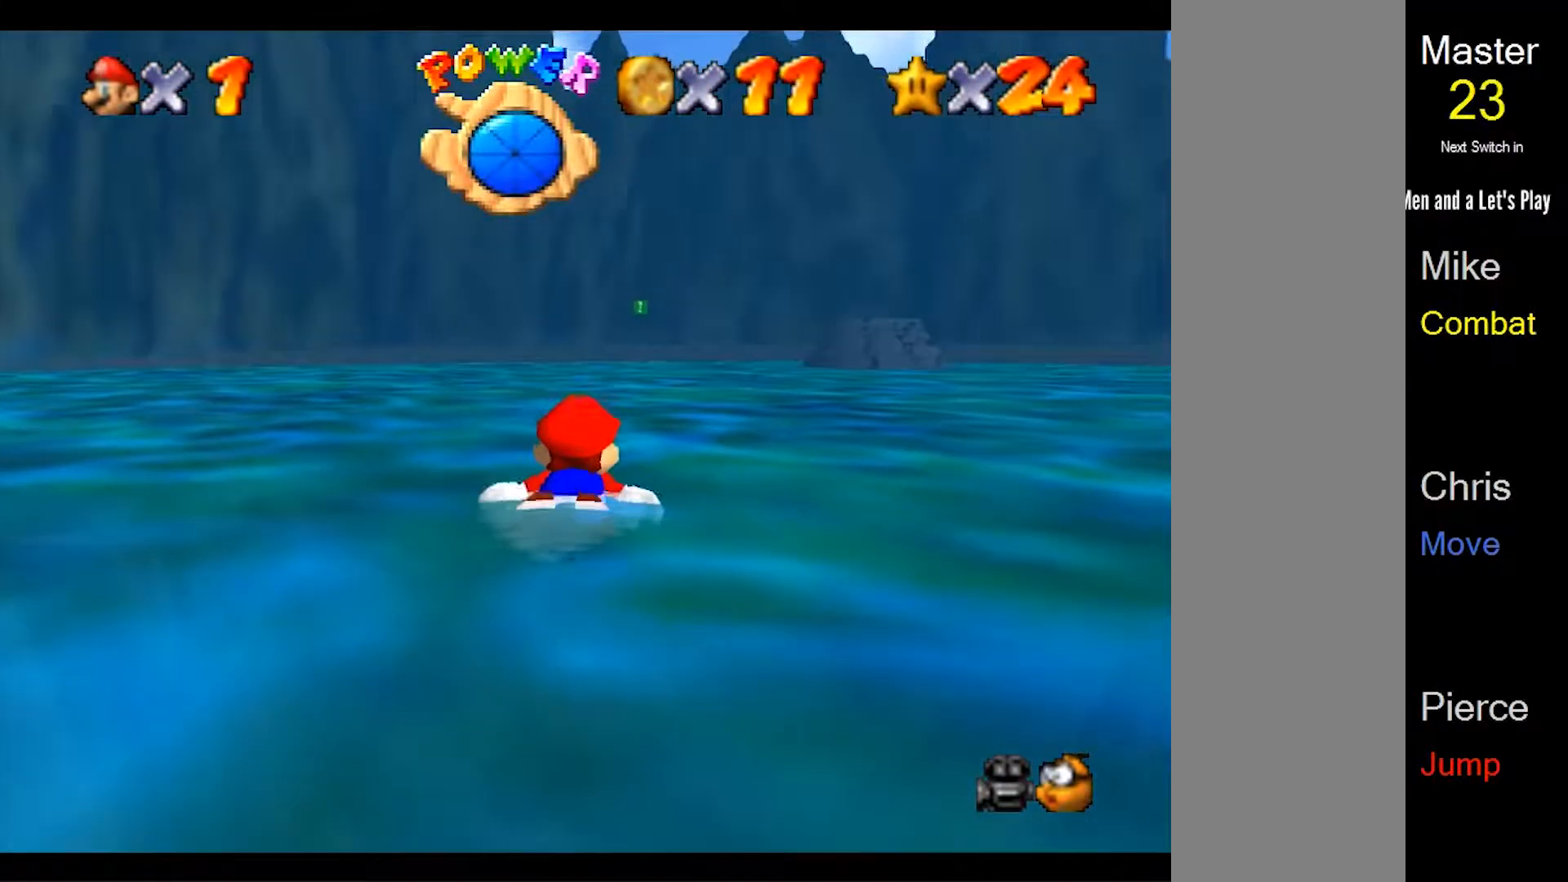
{"buttons": ["A"], "left_stick": "center", "events": [[67, "A", "down"], [200, "left_stick", "right"], [267, "A", "up"], [433, "A", "down"], [467, "left_stick", "center"]]}
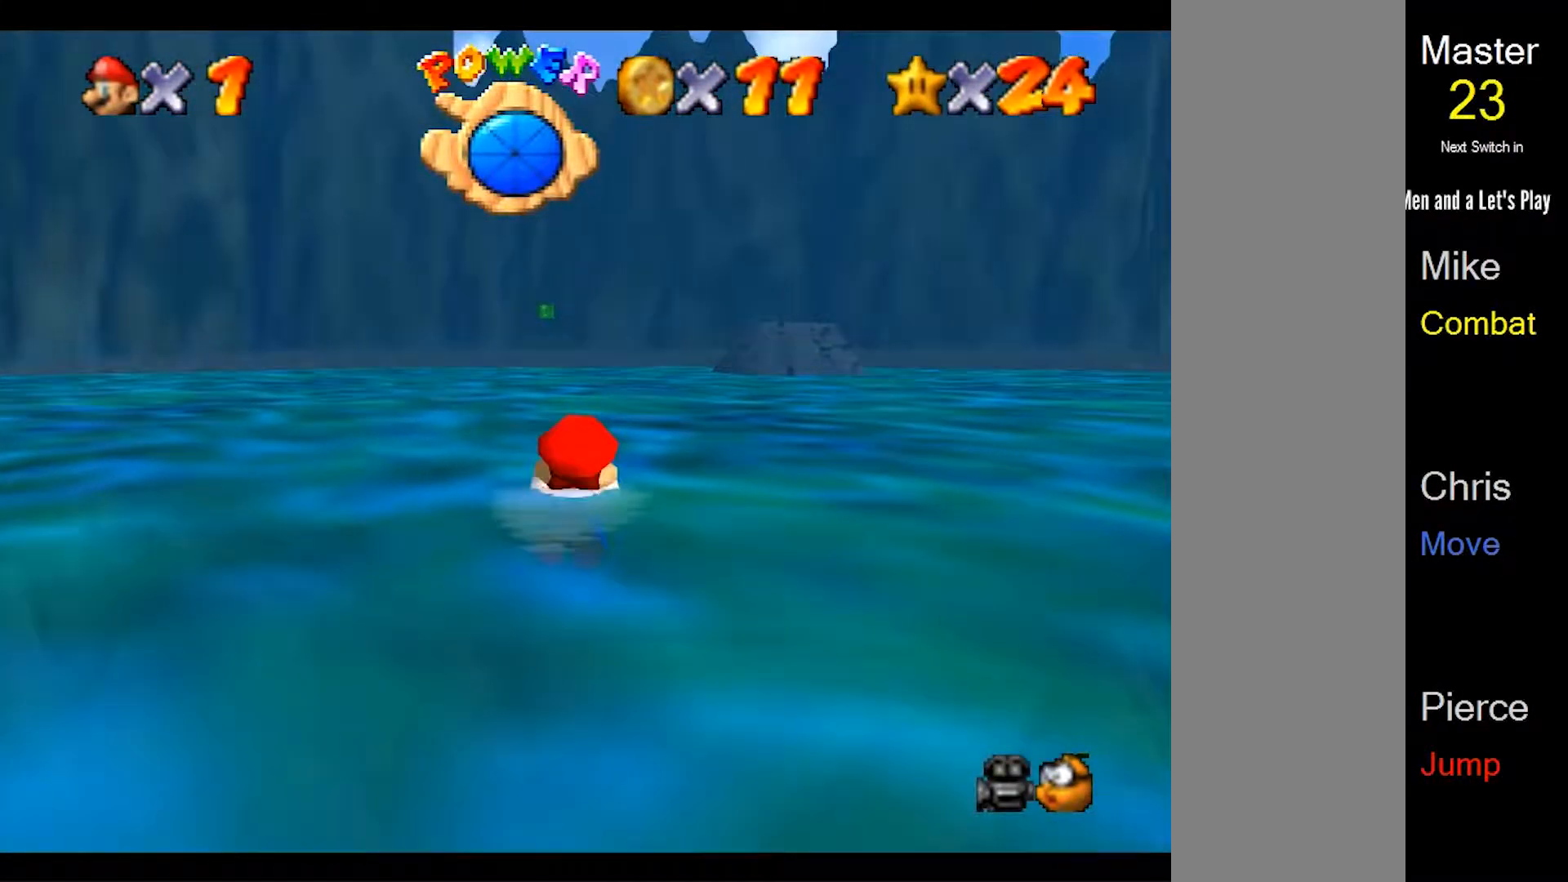
{"buttons": [], "left_stick": "right", "events": [[133, "A", "up"], [300, "left_stick", "right"]]}
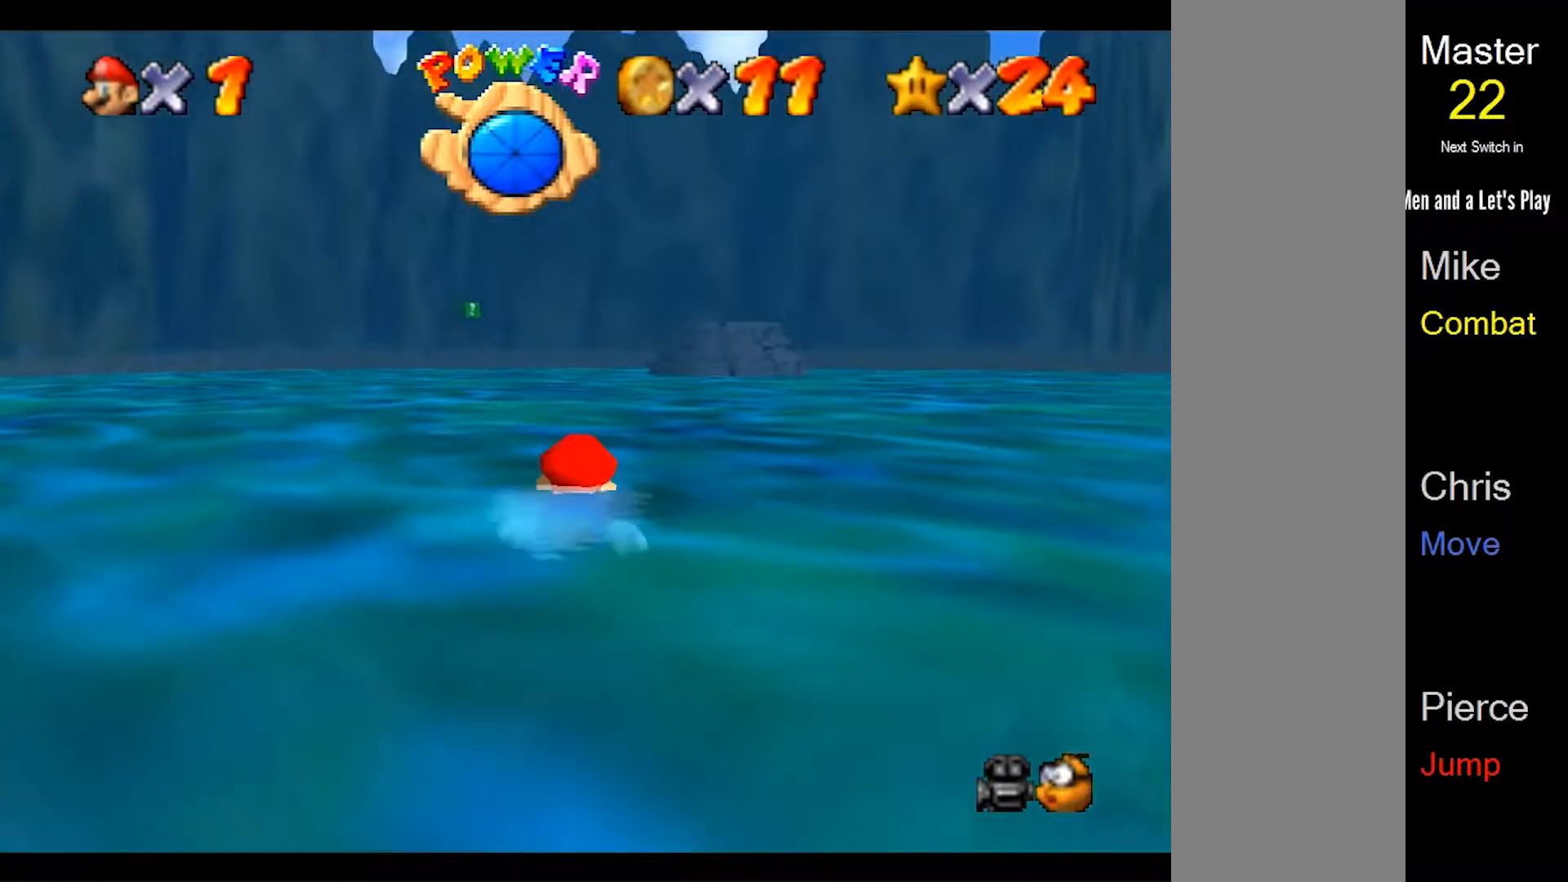
{"buttons": [], "left_stick": "center", "events": [[33, "left_stick", "center"]]}
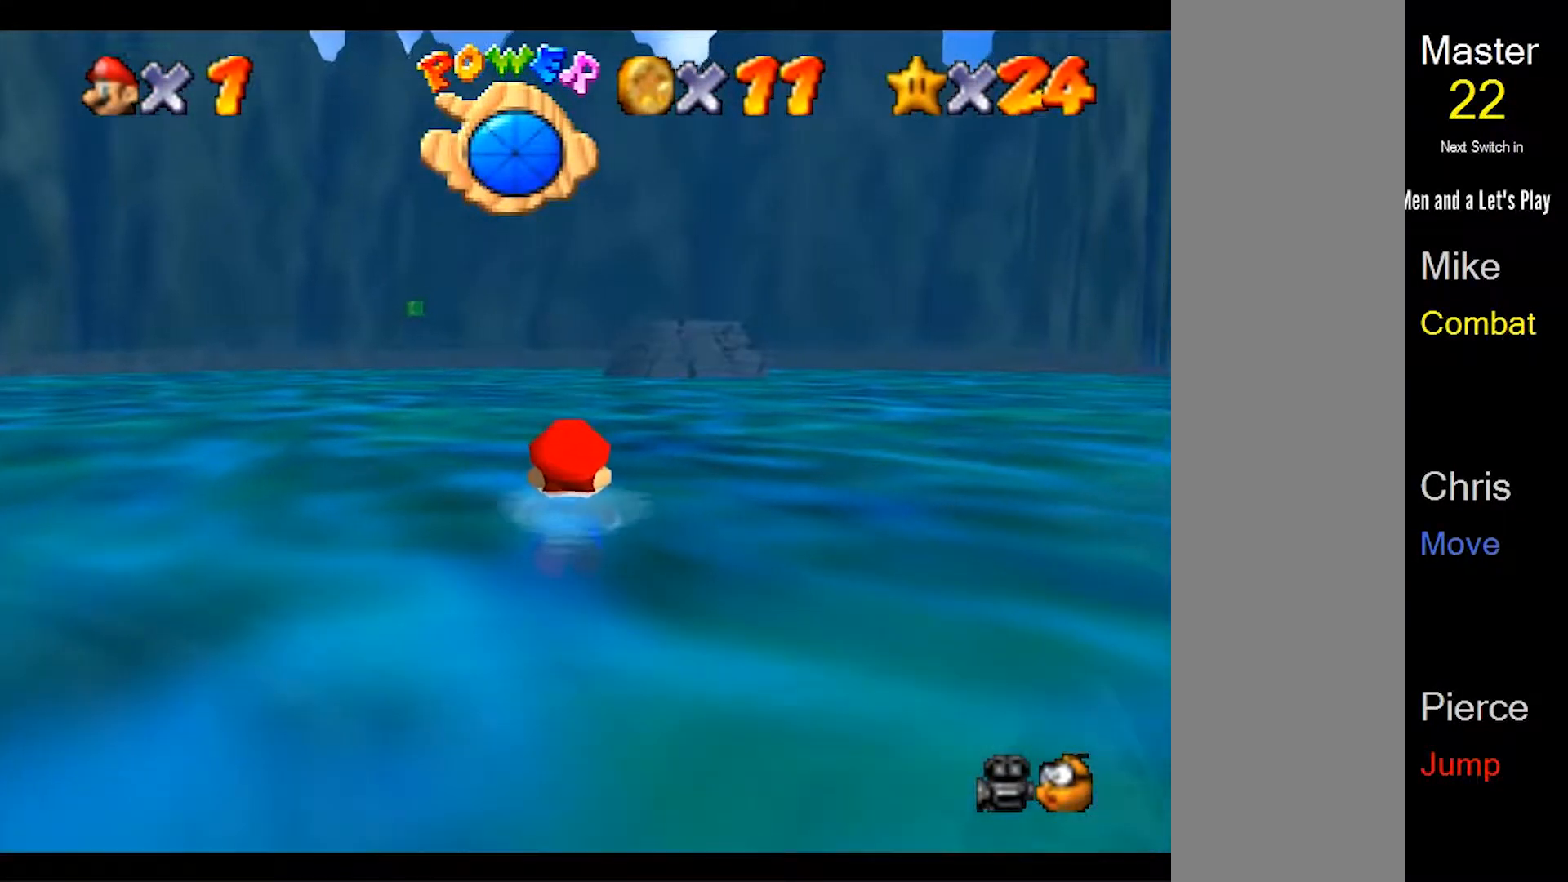
{"buttons": ["A"], "left_stick": "center", "events": [[433, "A", "down"]]}
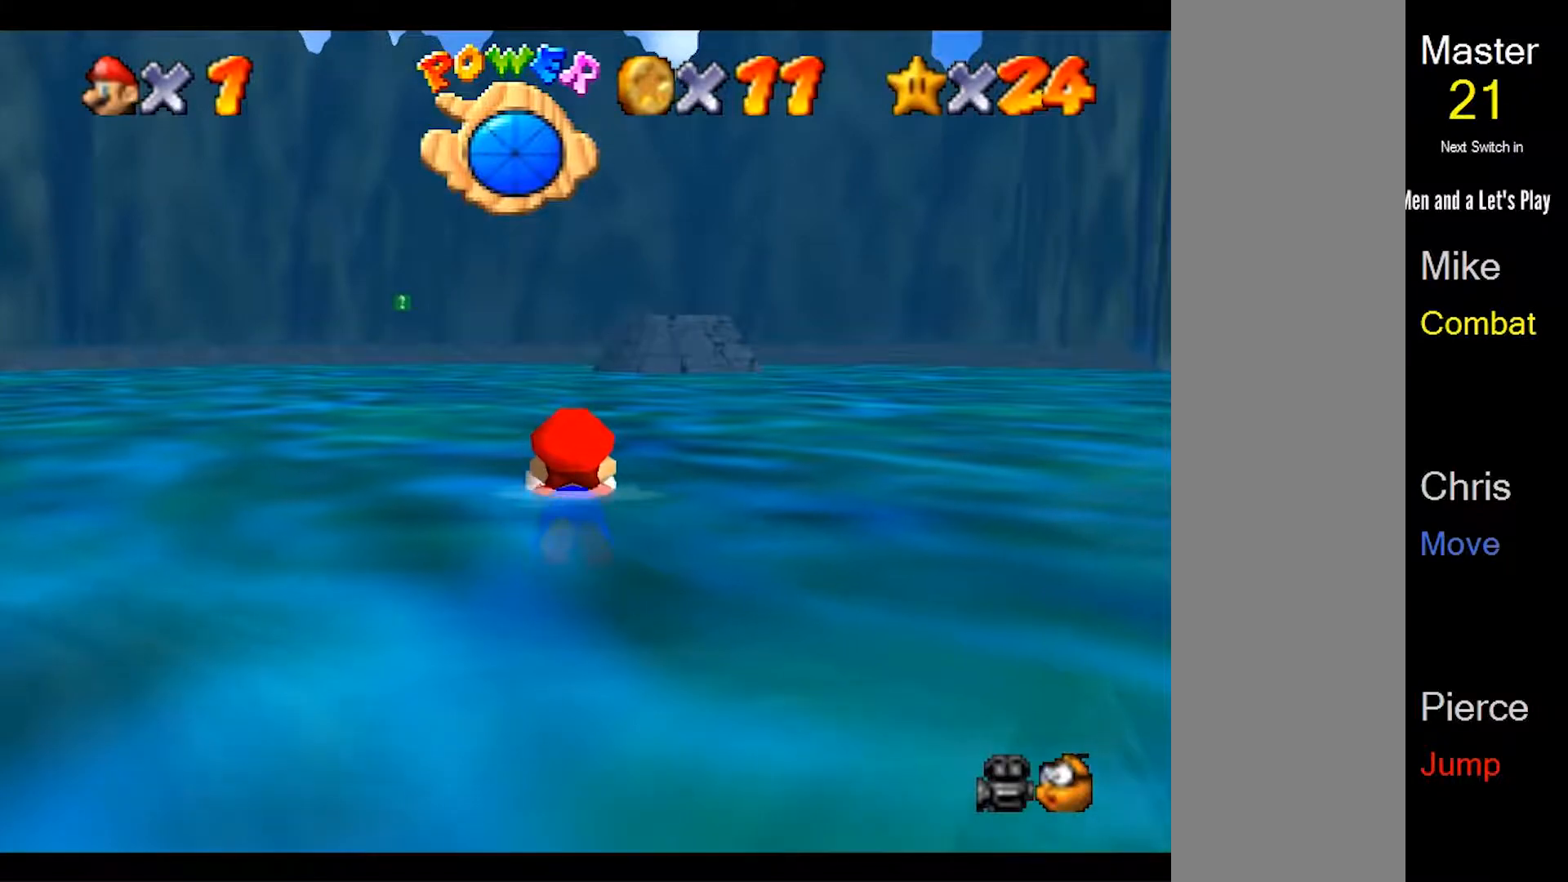
{"buttons": ["A"], "left_stick": "up", "events": [[133, "A", "up"], [200, "A", "down"], [300, "left_stick", "up"], [367, "A", "up"], [467, "A", "down"]]}
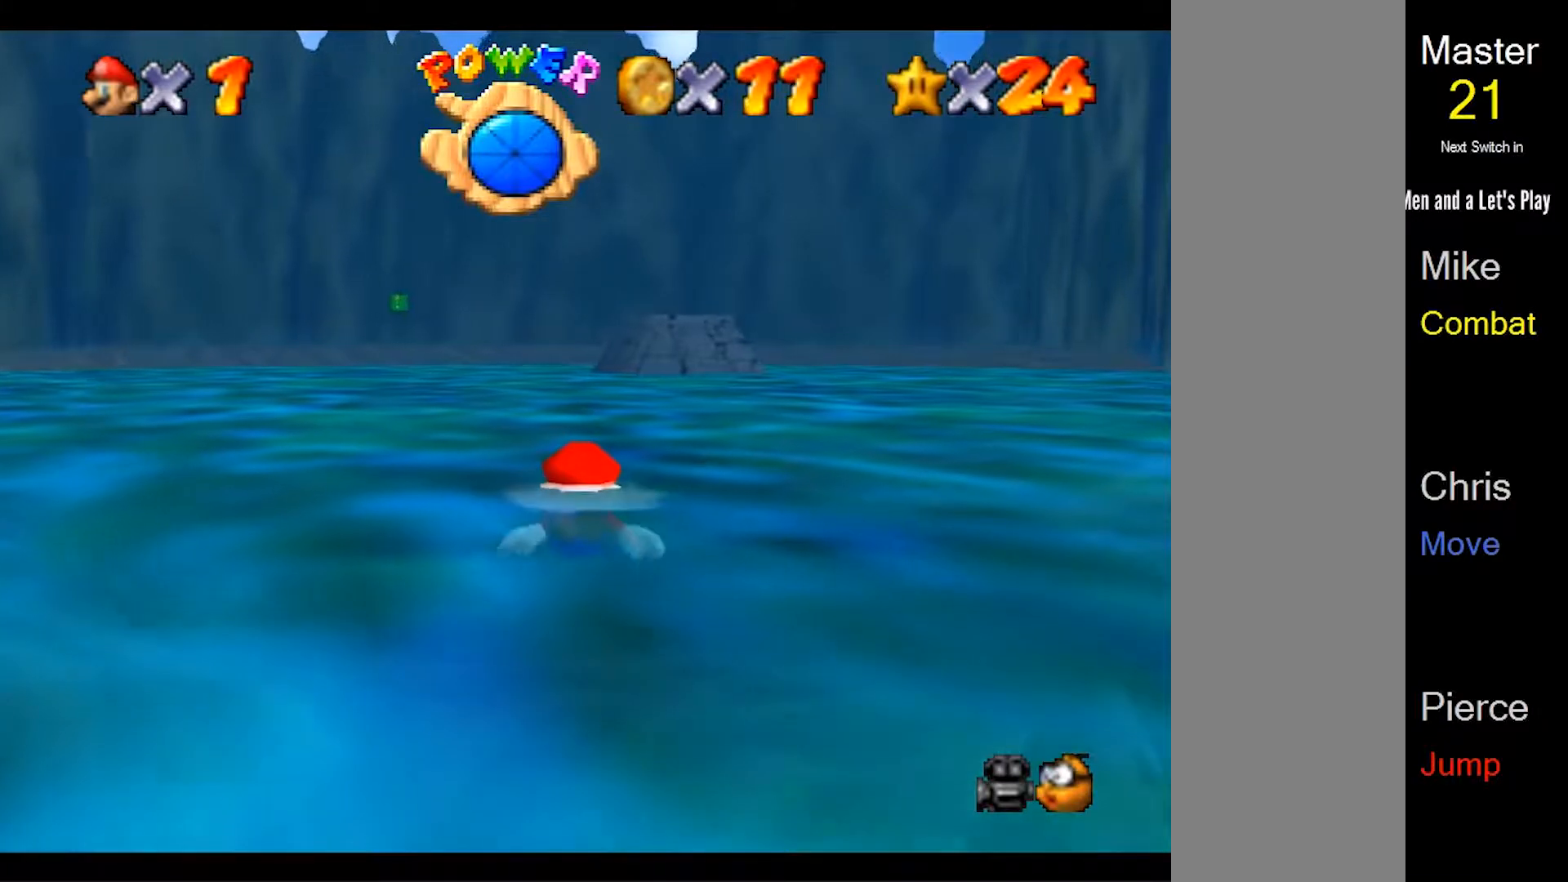
{"buttons": ["A"], "left_stick": "right", "events": [[133, "A", "up"], [133, "left_stick", "up-right"], [200, "A", "down"], [233, "left_stick", "center"], [467, "left_stick", "right"]]}
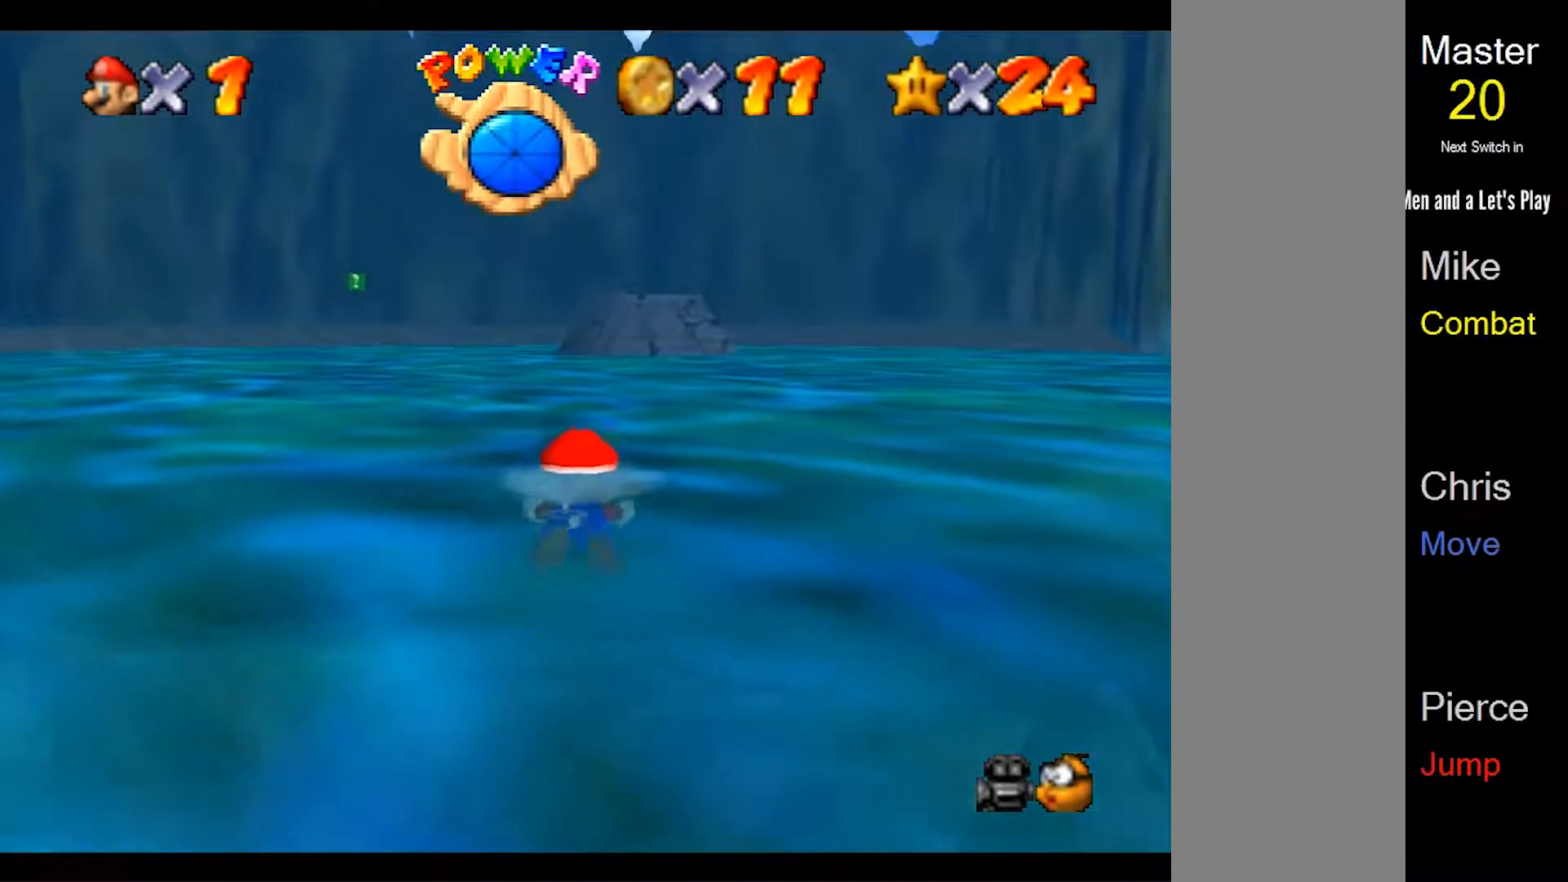
{"buttons": ["A"], "left_stick": "center", "events": [[100, "left_stick", "center"], [300, "A", "up"], [367, "A", "down"]]}
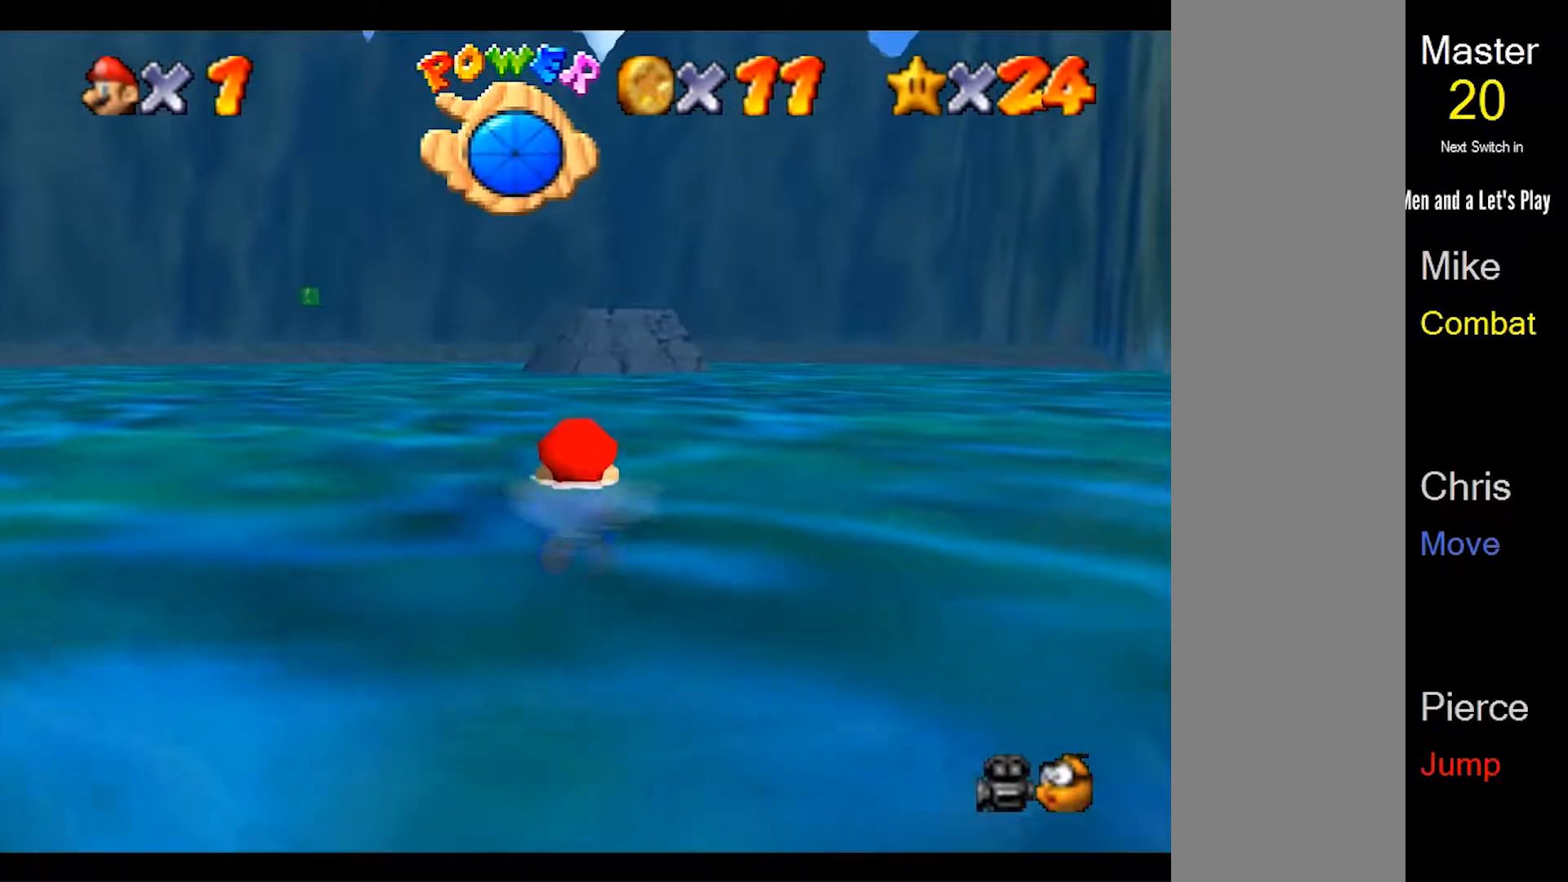
{"buttons": [], "left_stick": "center", "events": [[67, "A", "up"], [133, "A", "down"], [267, "A", "up"], [333, "A", "down"], [500, "A", "up"]]}
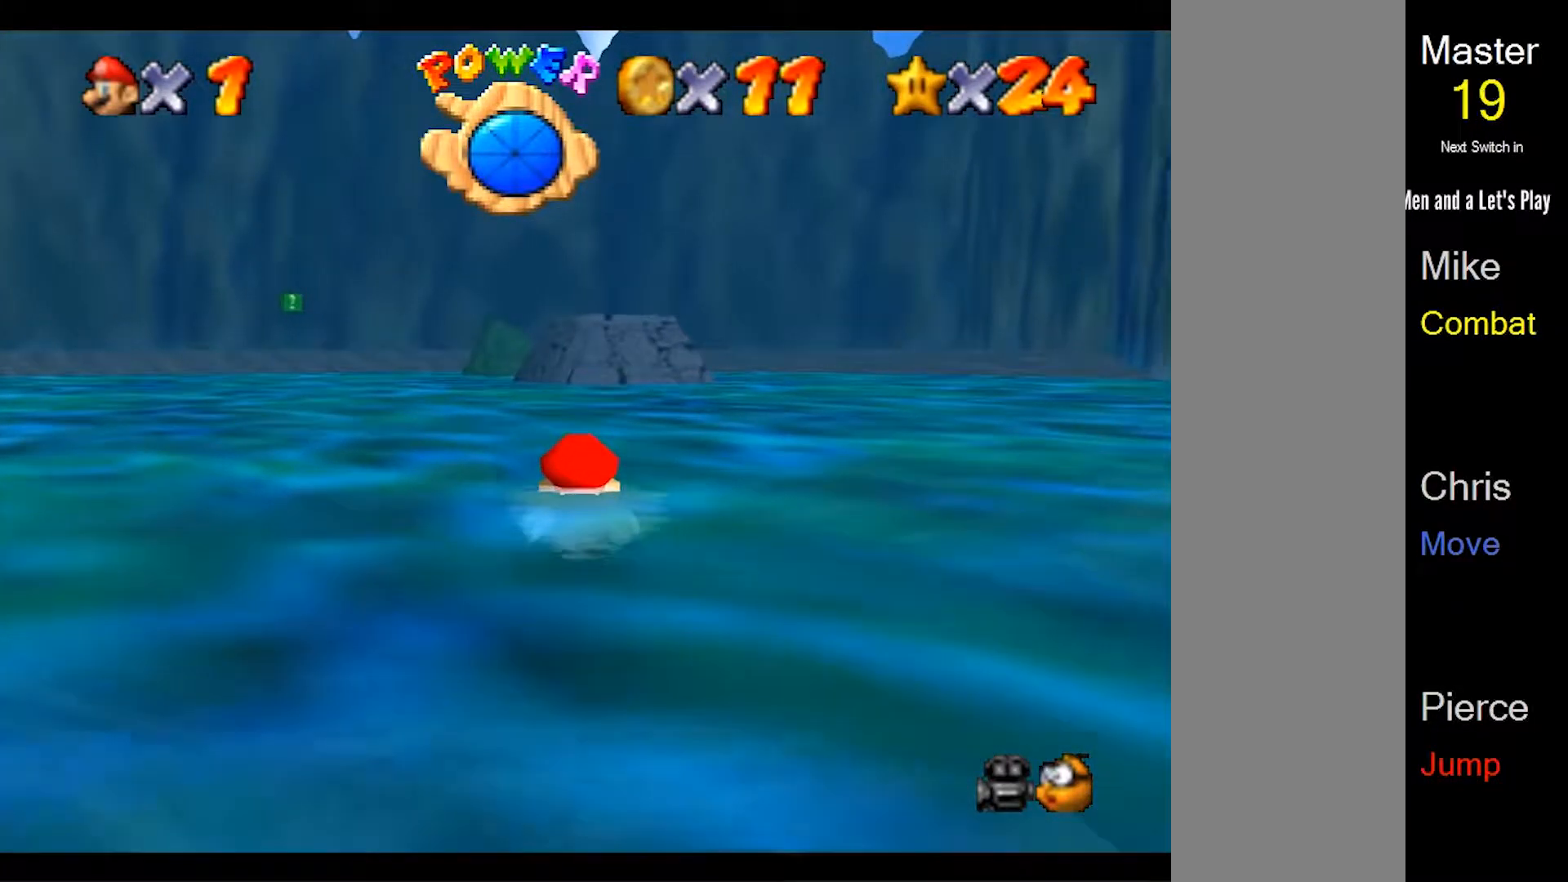
{"buttons": ["A"], "left_stick": "center", "events": [[67, "A", "down"], [433, "A", "up"], [500, "A", "down"]]}
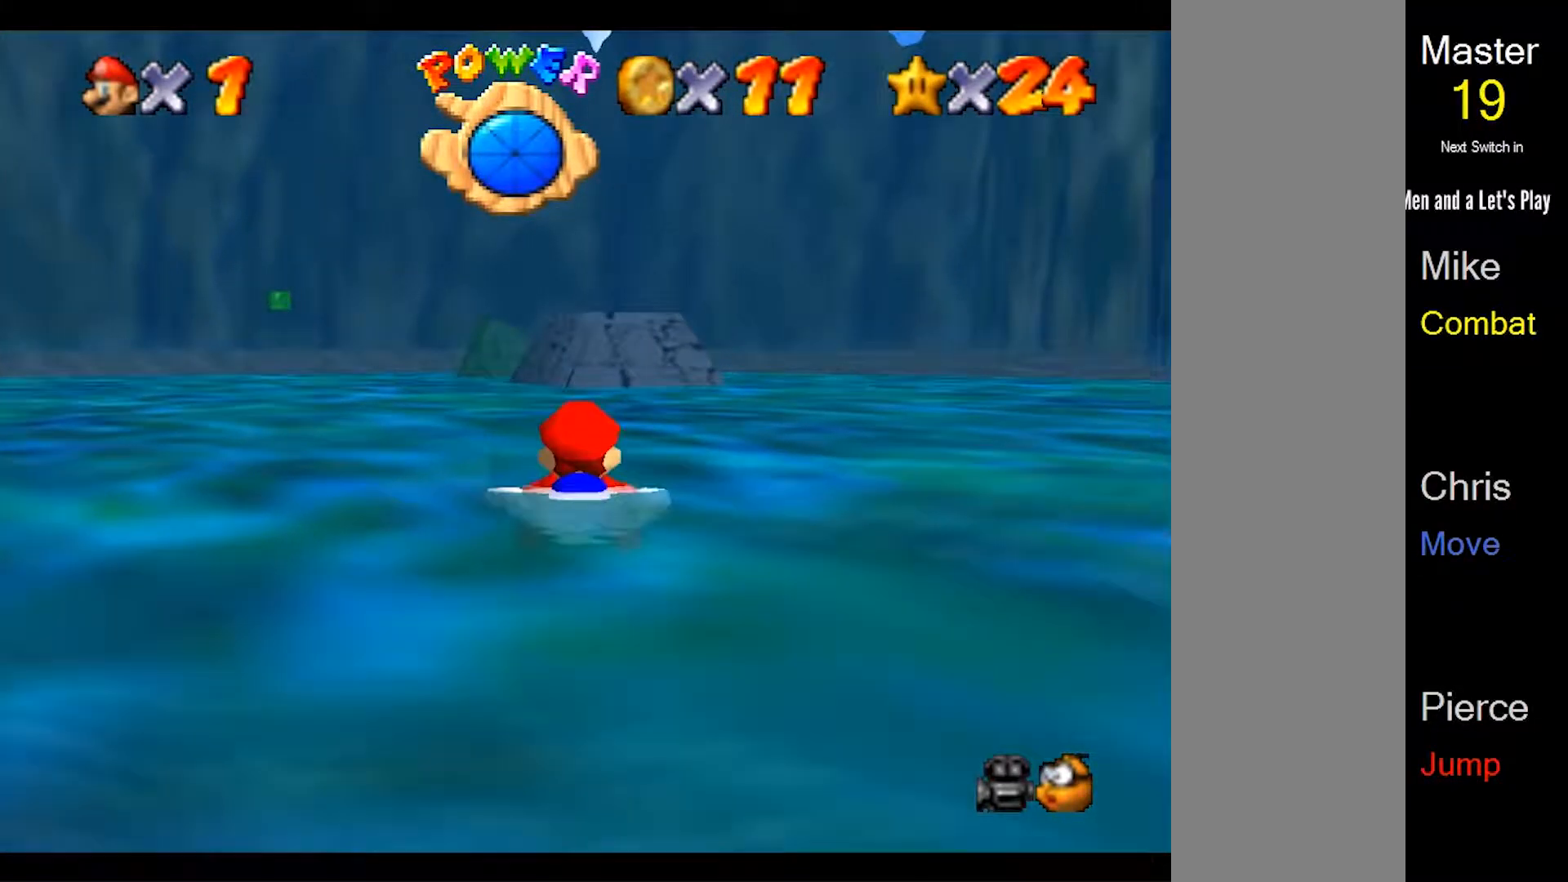
{"buttons": [], "left_stick": "center", "events": [[200, "A", "up"], [267, "A", "down"], [300, "left_stick", "right"], [433, "left_stick", "center"], [500, "A", "up"]]}
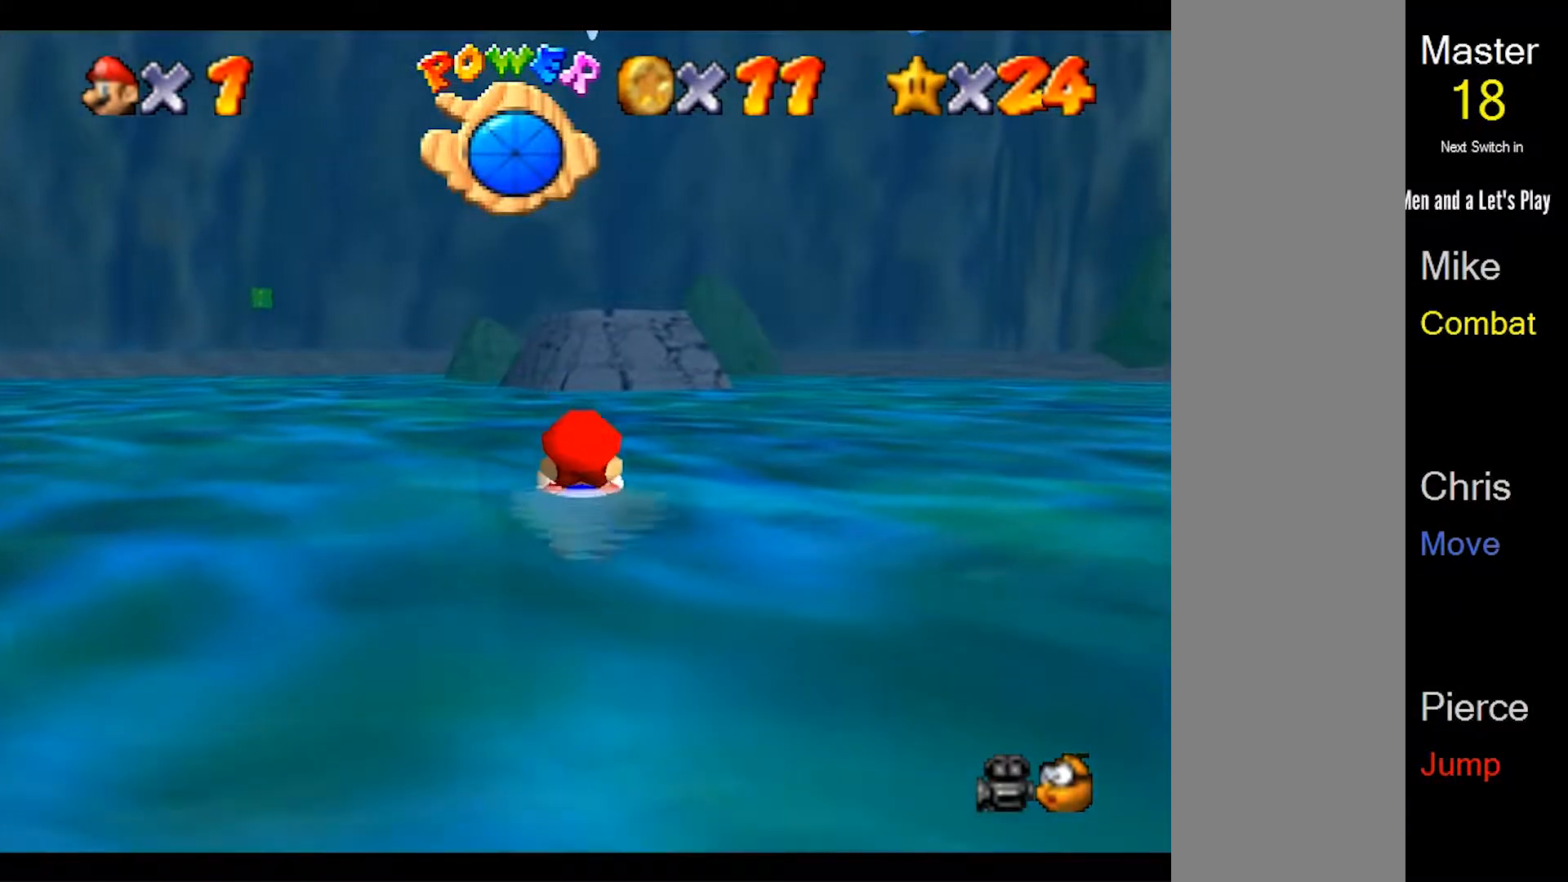
{"buttons": ["A"], "left_stick": "center", "events": [[100, "A", "down"]]}
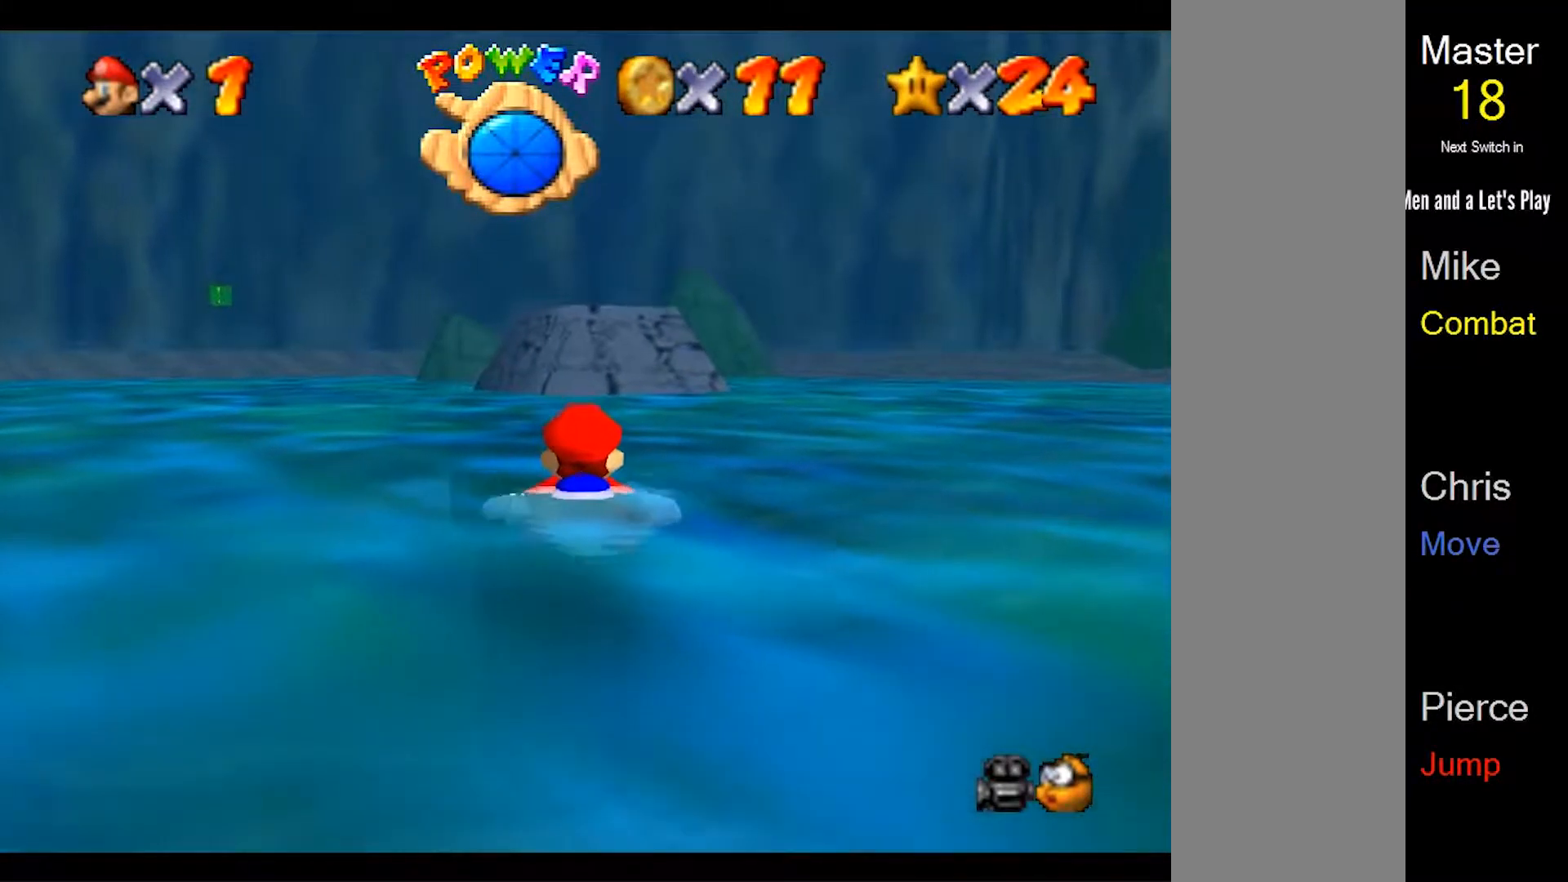
{"buttons": ["A"], "left_stick": "center", "events": [[100, "A", "up"], [167, "A", "down"], [333, "A", "up"], [400, "A", "down"]]}
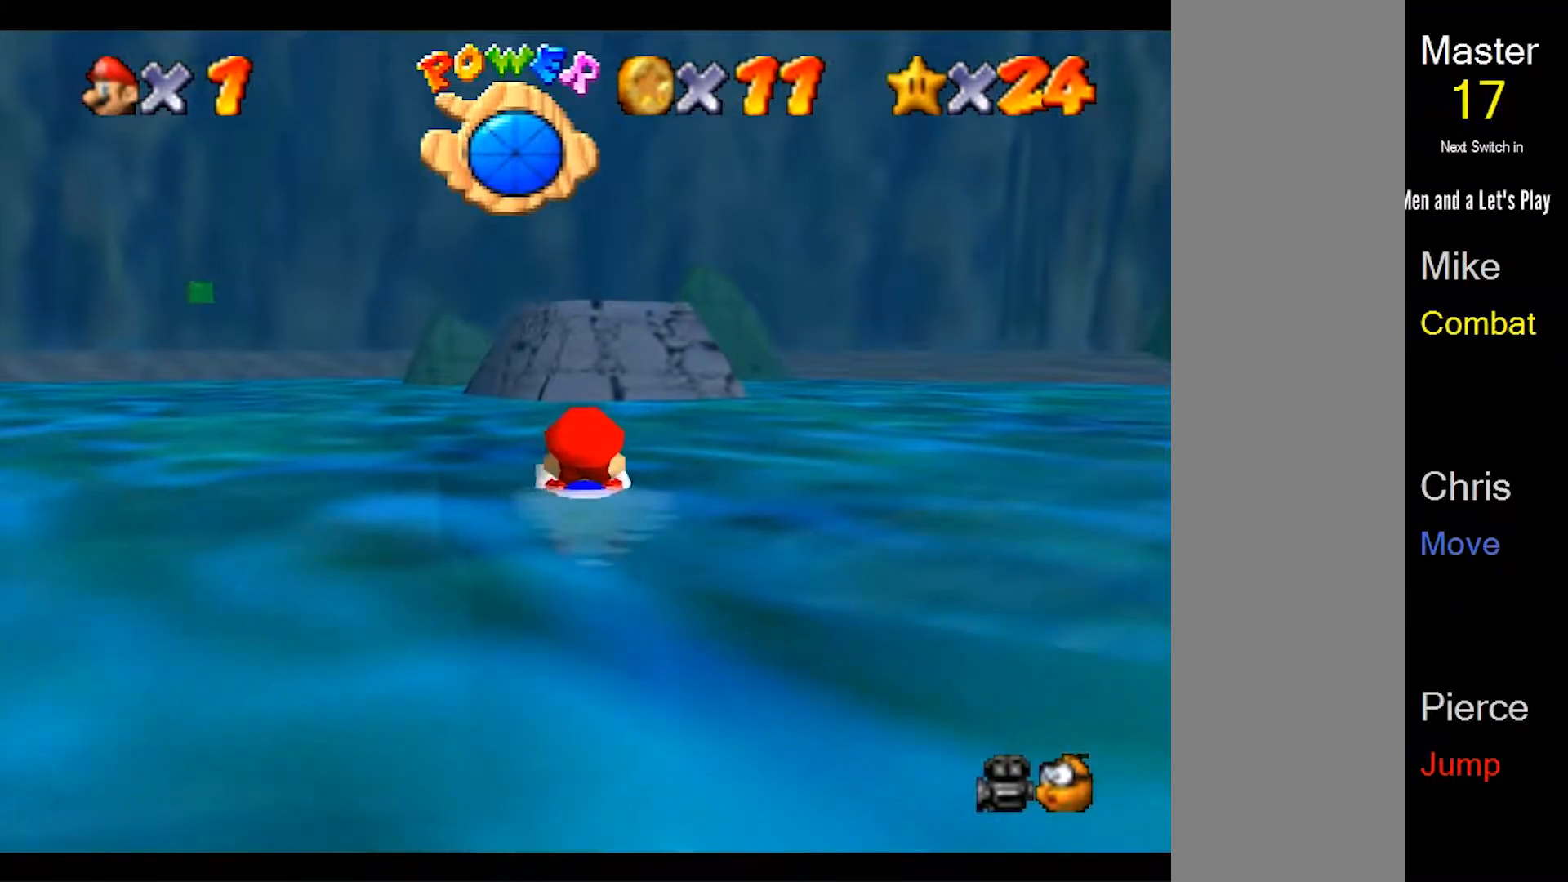
{"buttons": ["A"], "left_stick": "down", "events": [[100, "A", "up"], [167, "A", "down"], [367, "A", "up"], [367, "left_stick", "down"], [433, "A", "down"]]}
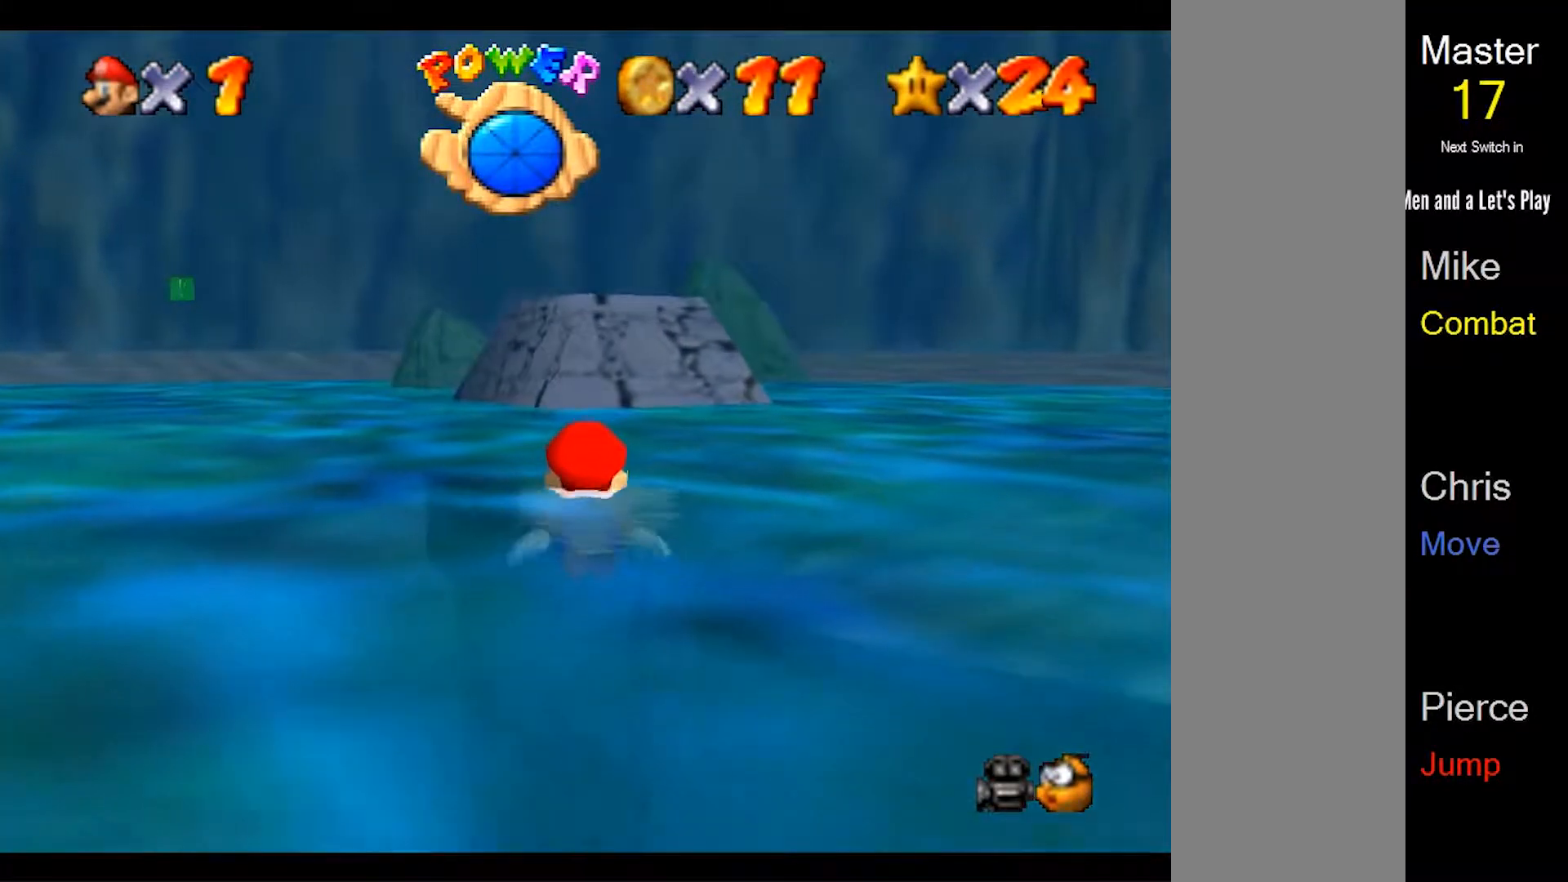
{"buttons": ["A"], "left_stick": "down", "events": [[133, "A", "up"], [200, "A", "down"], [367, "A", "up"], [467, "A", "down"]]}
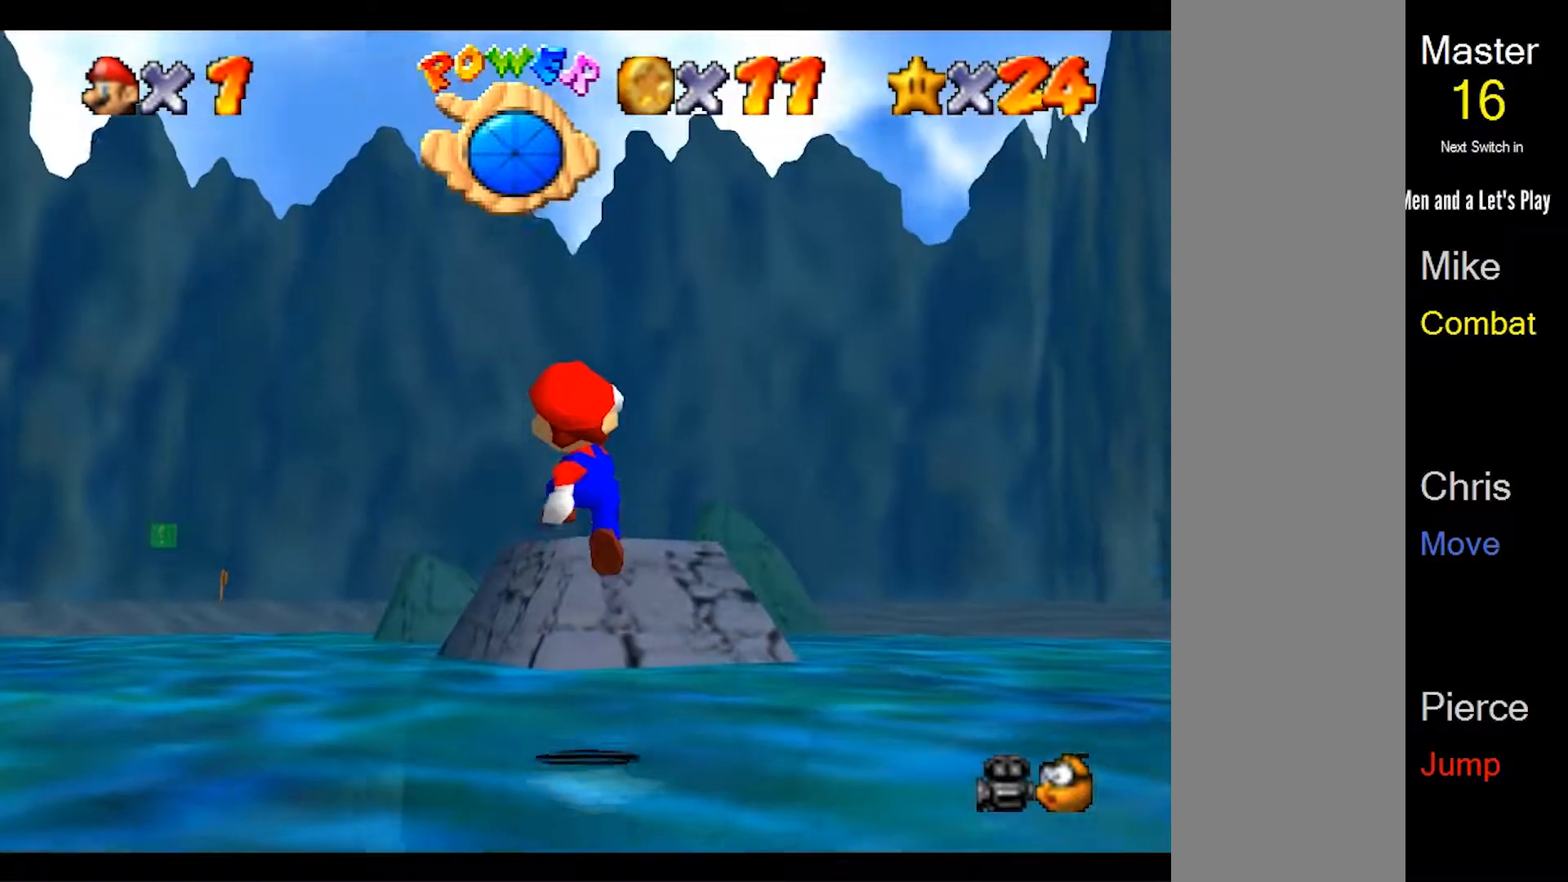
{"buttons": ["A"], "left_stick": "center", "events": [[100, "A", "up"], [167, "A", "down"], [200, "left_stick", "center"], [367, "A", "up"], [467, "A", "down"]]}
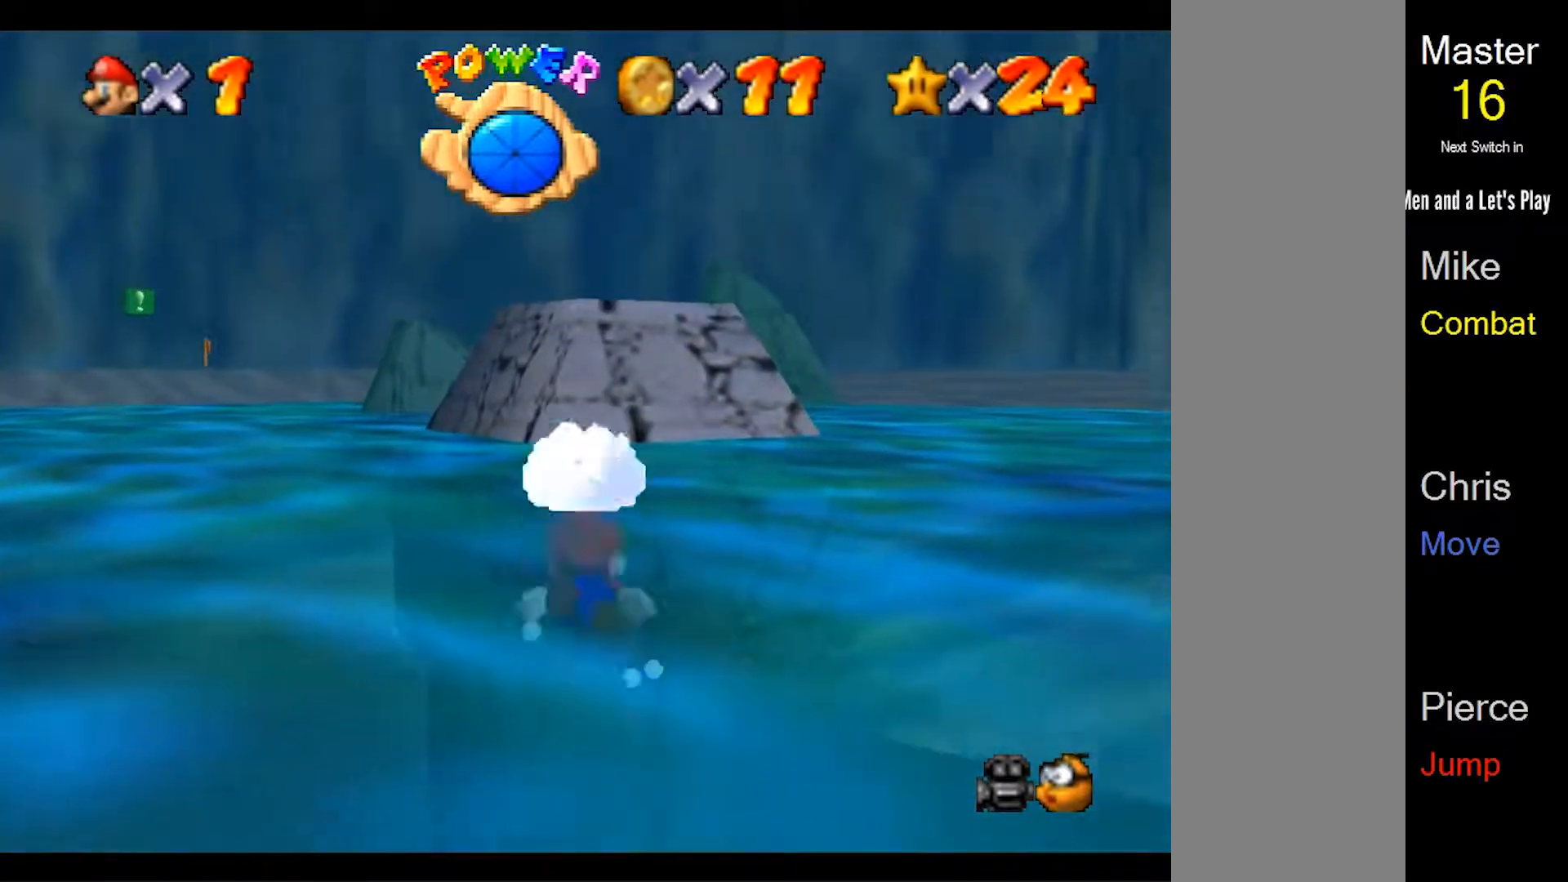
{"buttons": [], "left_stick": "center", "events": [[100, "A", "up"], [233, "A", "down"], [400, "A", "up"]]}